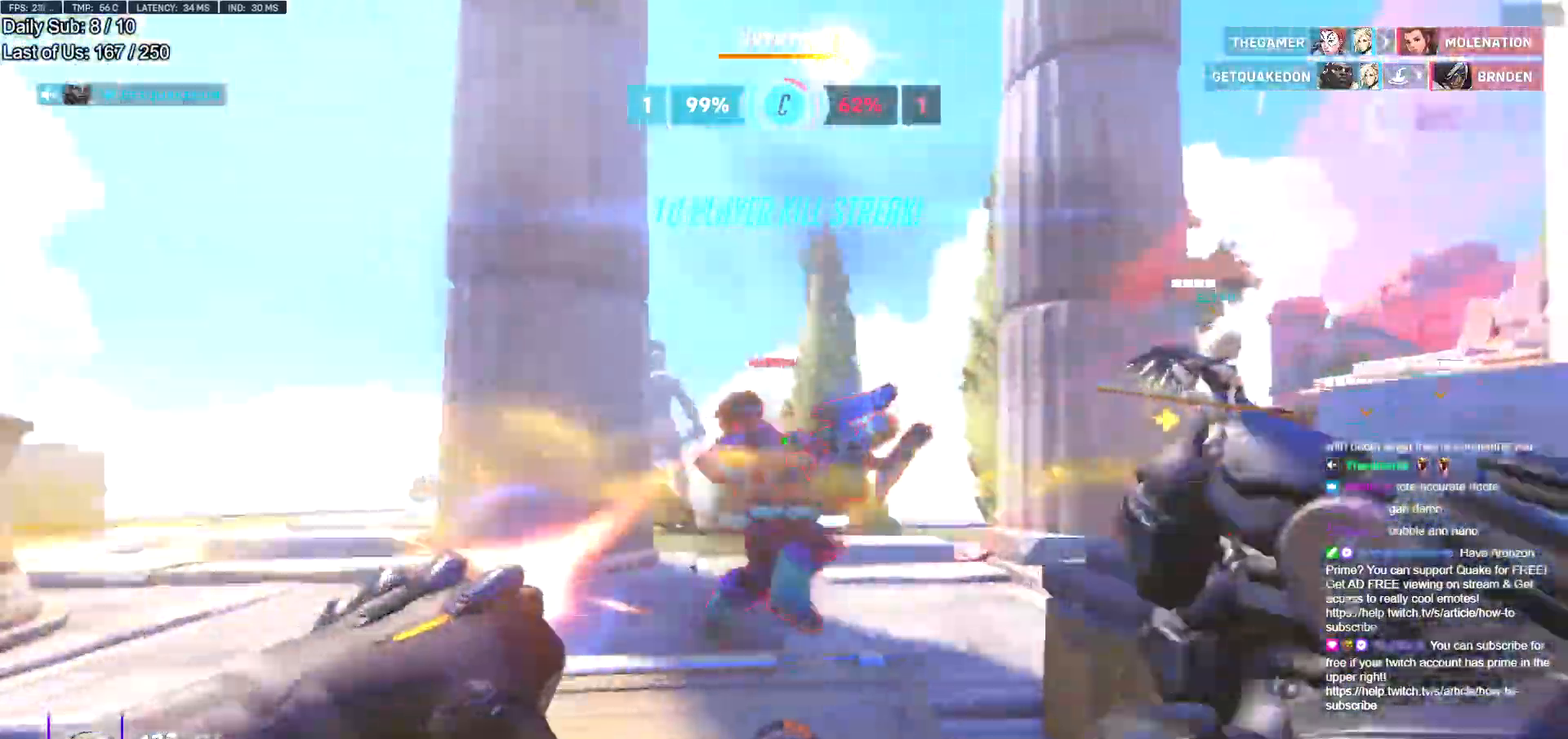
Gameplay with keyboard and mouse; each line is a JSON object with the keys and mouse buttons held at the frame after it. "events" lists presses ("down") and releases ("up") of "a", "ctrl", "d", "e", "f", "melee", "q", "r", "s", "shift", "space", "w", "mouse_left" and "mouse_right" between this image and that frame as [ms after this image, input, new state], when the widget could be followed in between. "mouse_left", "mouse_right" = the "left", "right" buttons of the "mouse" list. No other keys are recorded. Mouse movement is not recorded. Key names are as the overlay labels them; some are game actions (e.g. jump) rather than physical keys.
{"keys": ["w"], "mouse": [], "events": [[84, "mouse_left", "up"], [134, "a", "up"], [367, "space", "down"], [451, "space", "up"]]}
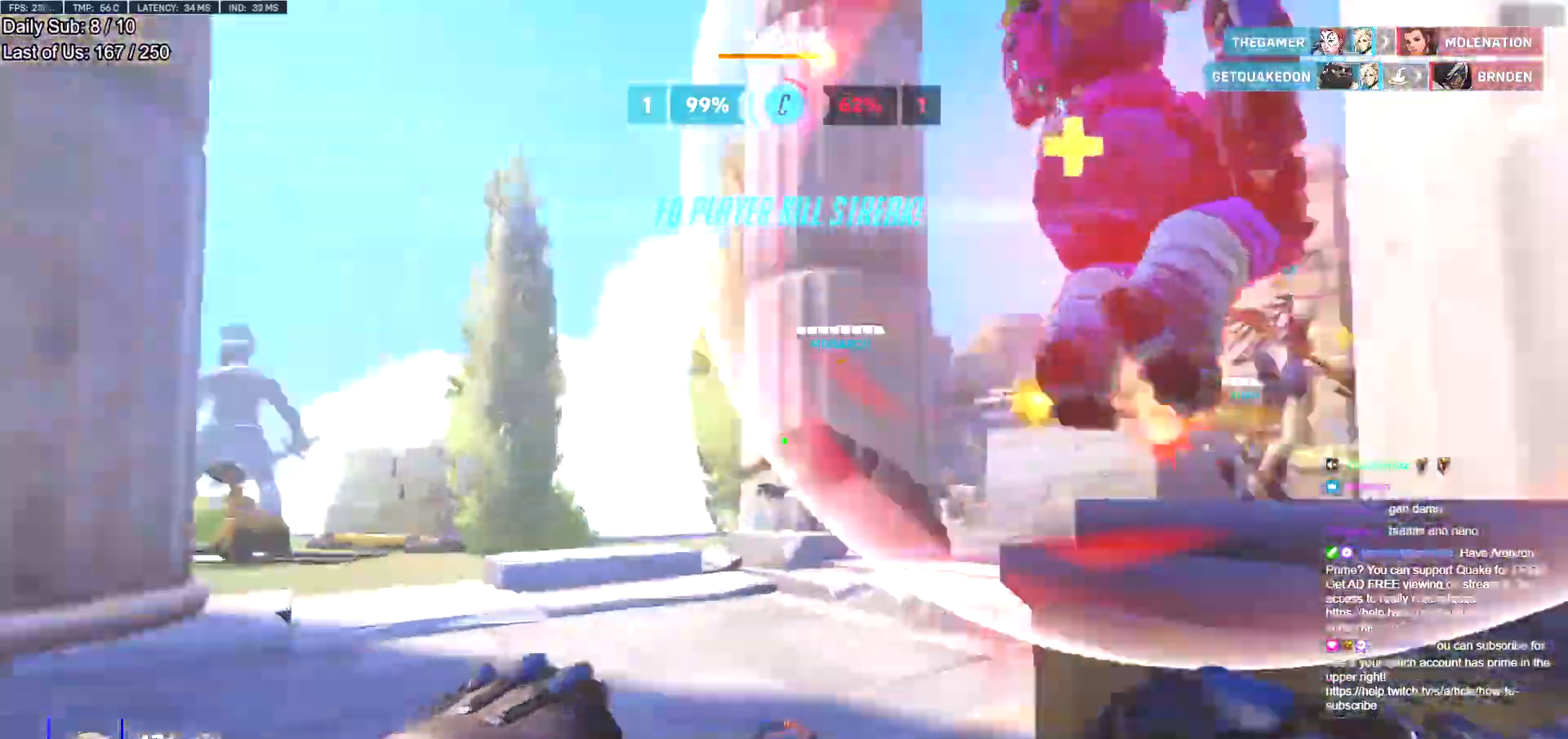
{"keys": ["d", "w"], "mouse": [], "events": [[100, "a", "down"], [133, "mouse_left", "down"], [183, "melee", "down"], [233, "w", "up"], [283, "mouse_left", "up"], [333, "melee", "up"], [367, "w", "down"], [417, "a", "up"], [417, "d", "down"]]}
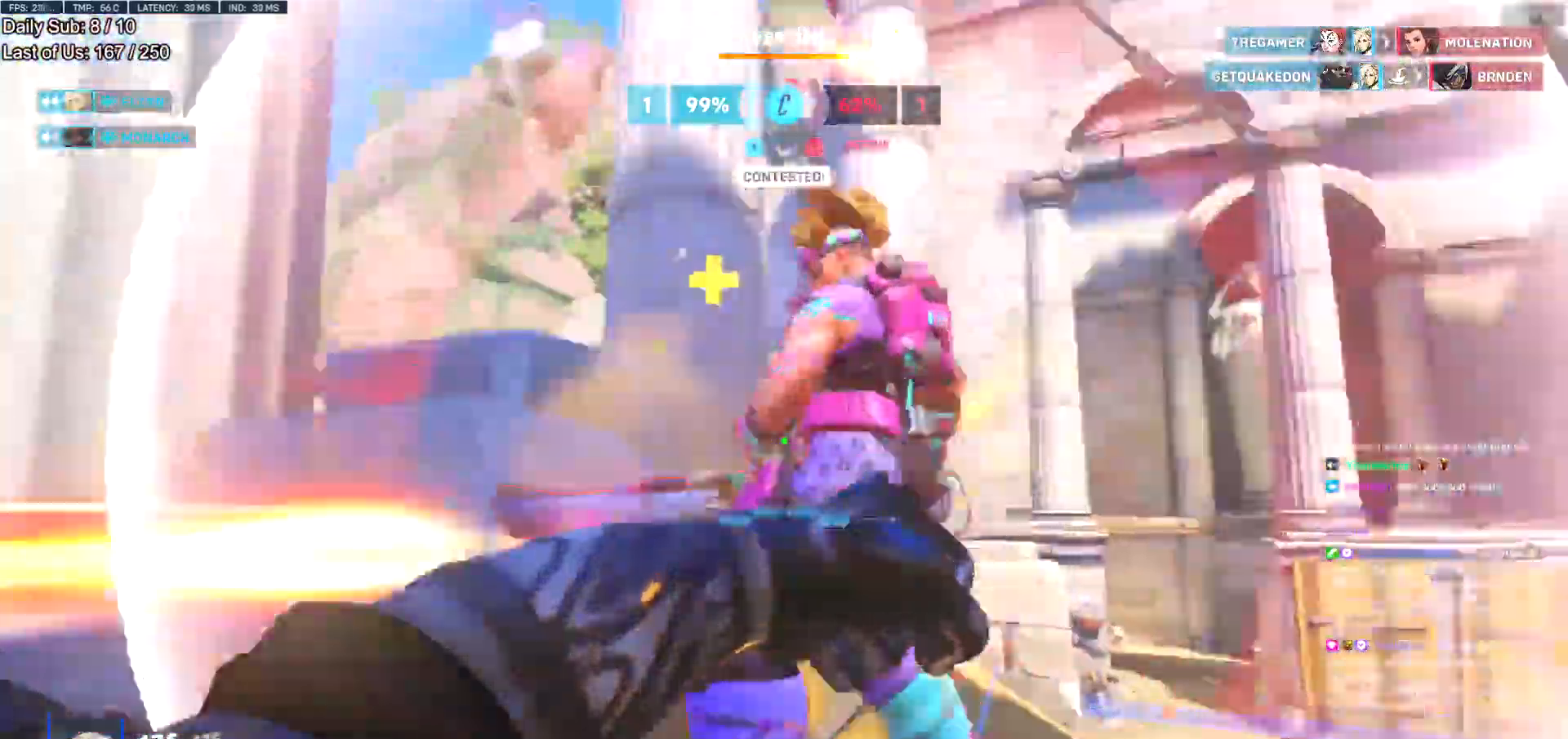
{"keys": ["d", "w"], "mouse": [], "events": [[17, "d", "up"], [67, "space", "down"], [150, "d", "down"], [150, "space", "up"]]}
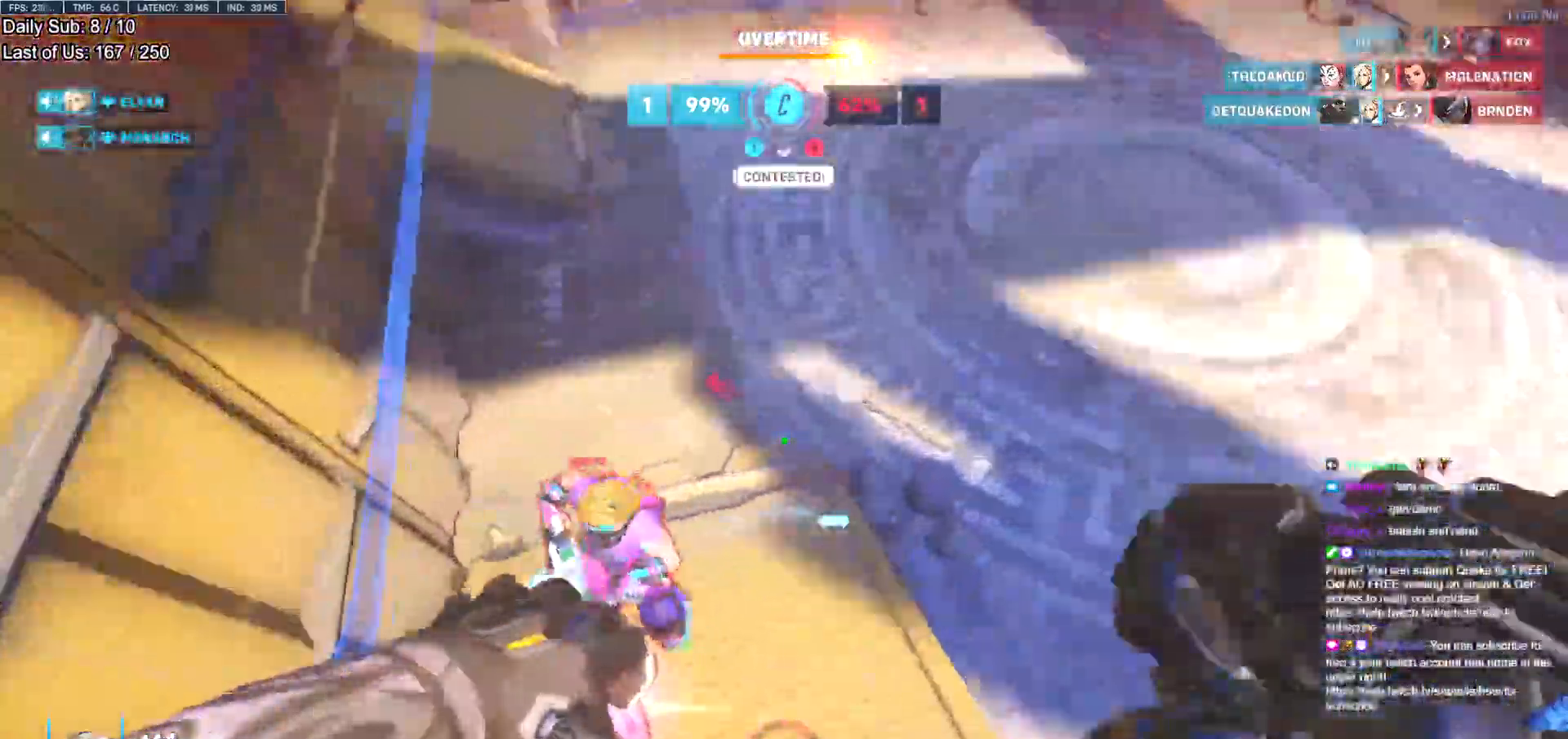
{"keys": ["a", "w"], "mouse": ["left"], "events": [[33, "d", "up"], [133, "mouse_left", "down"], [167, "d", "down"], [267, "mouse_left", "up"], [317, "d", "up"], [450, "a", "down"], [500, "mouse_left", "down"]]}
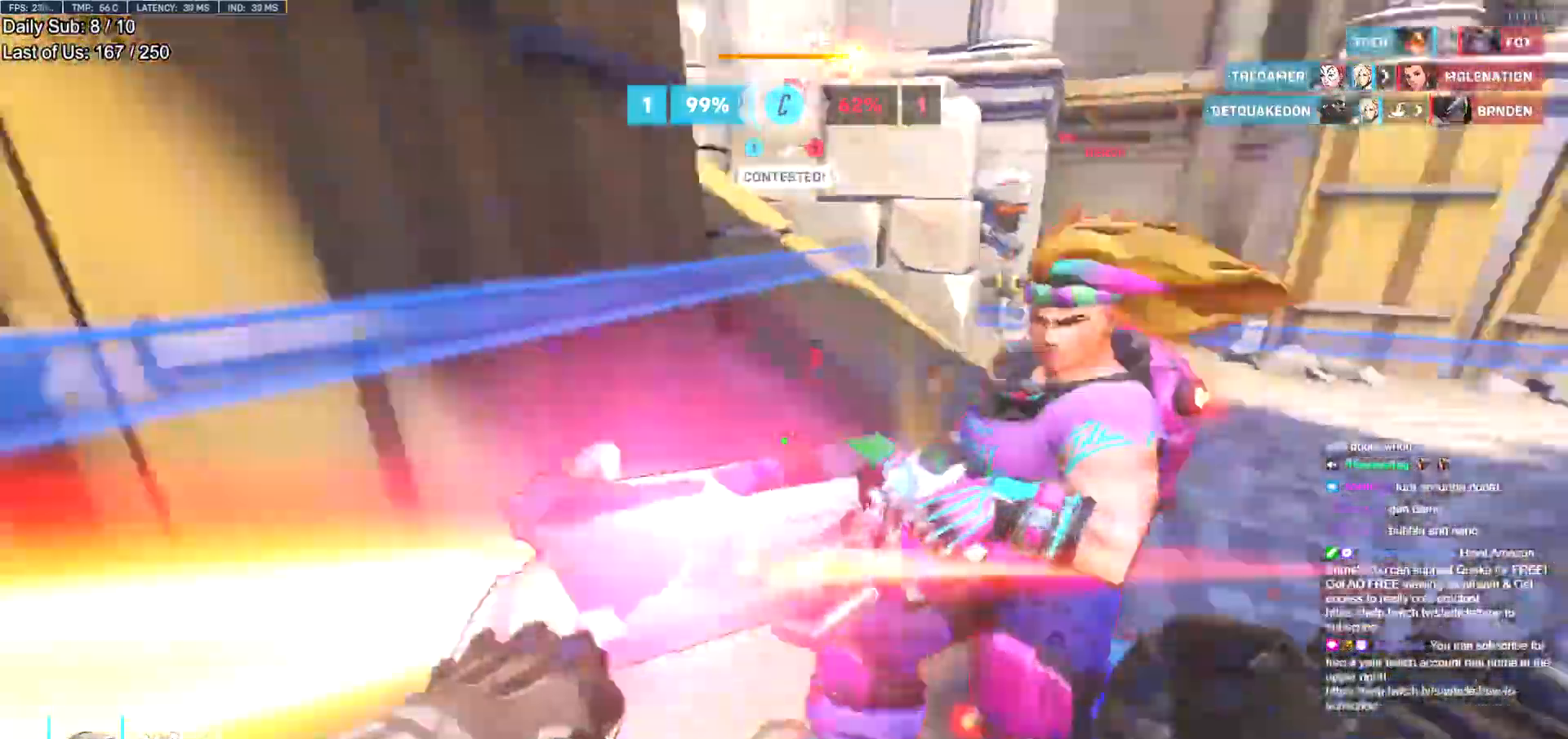
{"keys": ["a", "w"], "mouse": ["right"], "events": [[134, "mouse_right", "down"], [184, "mouse_left", "up"], [184, "w", "up"], [234, "a", "up"], [234, "d", "down"], [384, "a", "down"], [384, "w", "down"], [417, "d", "up"]]}
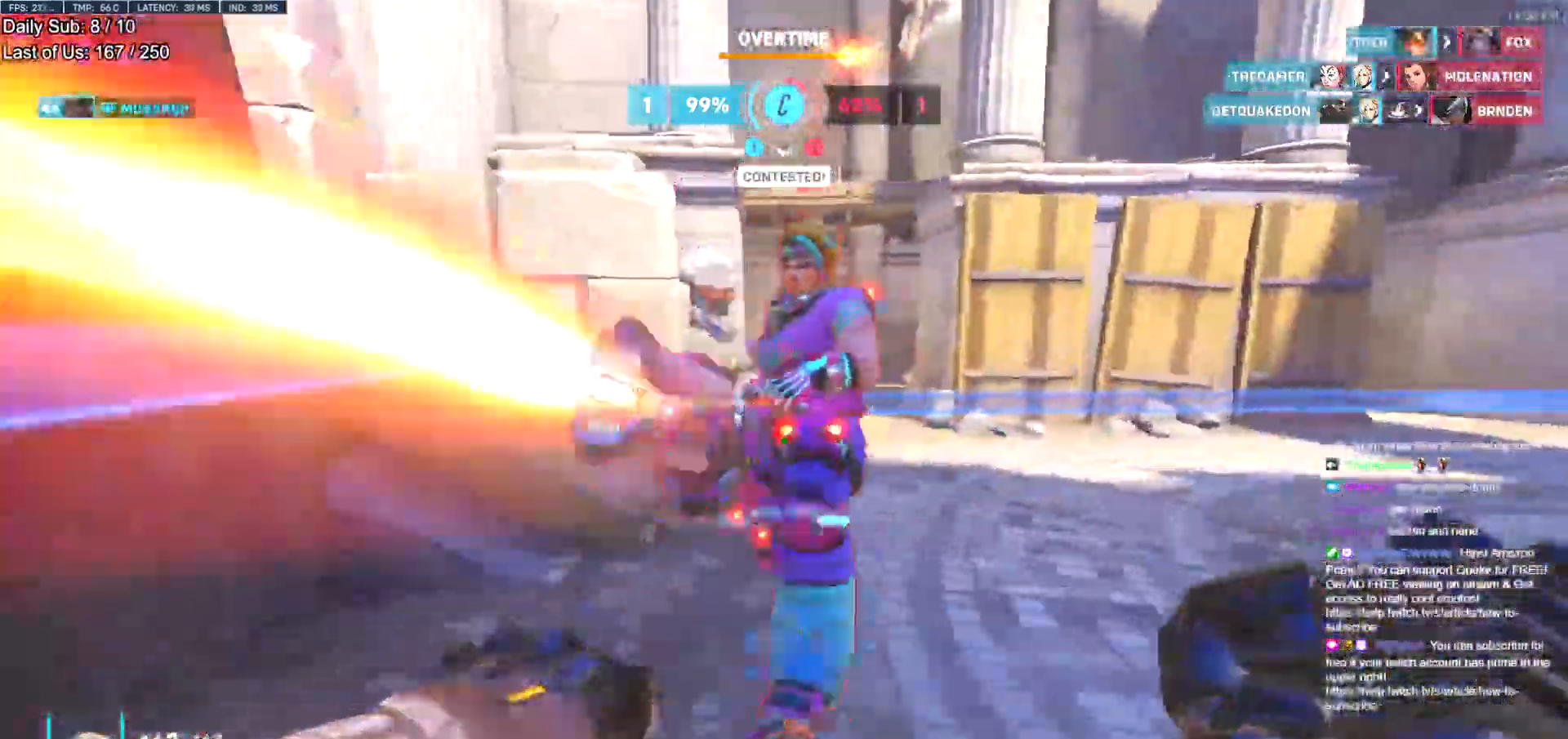
{"keys": ["a", "ctrl"], "mouse": ["right"], "events": [[16, "a", "up"], [16, "d", "down"], [16, "w", "up"], [150, "a", "down"], [150, "ctrl", "down"], [150, "d", "up"], [250, "a", "up"], [300, "ctrl", "up"], [300, "d", "down"], [484, "a", "down"], [484, "ctrl", "down"], [484, "d", "up"]]}
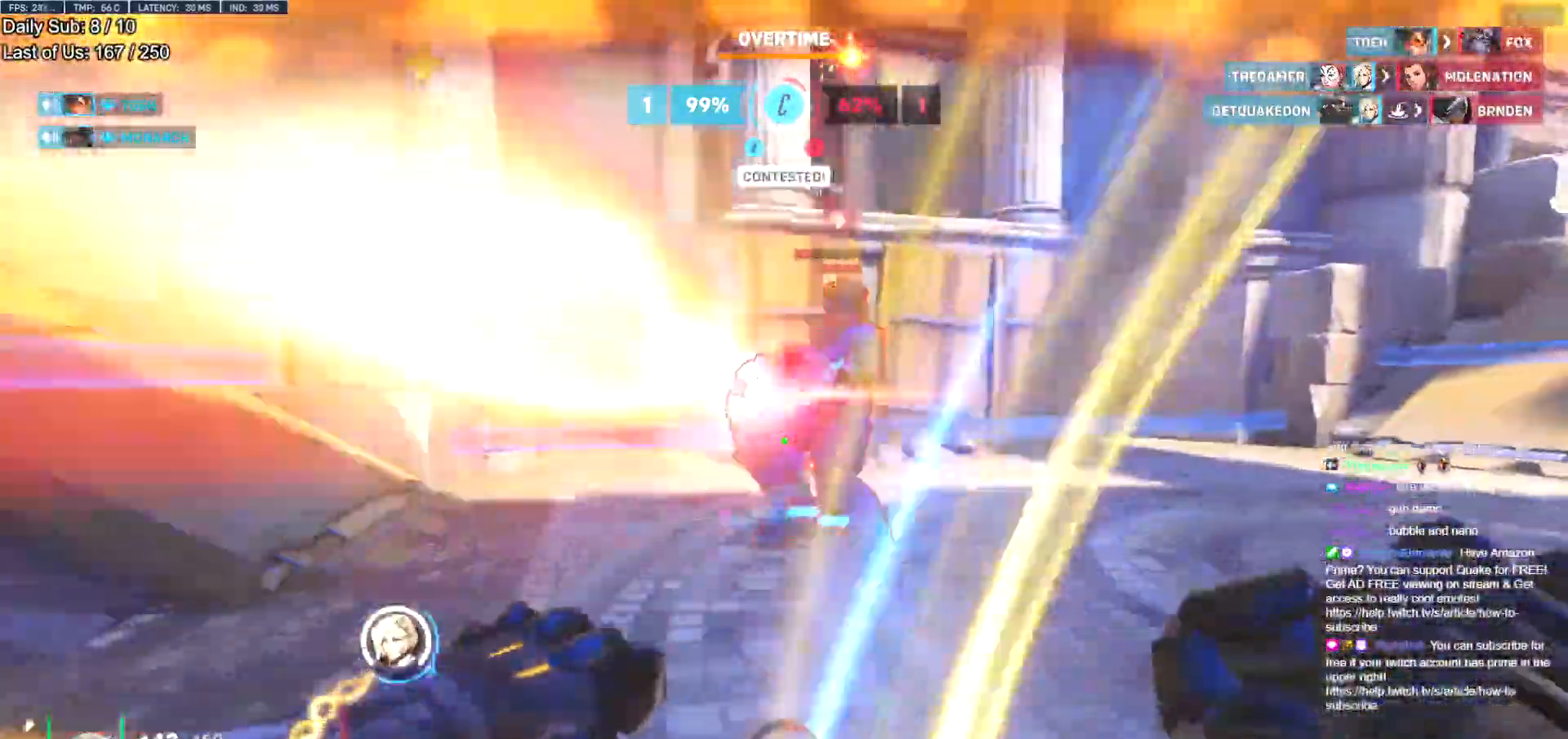
{"keys": ["w"], "mouse": [], "events": [[34, "a", "up"], [84, "a", "down"], [117, "d", "down"], [167, "a", "up"], [167, "ctrl", "up"], [267, "a", "down"], [267, "ctrl", "down"], [301, "d", "up"], [334, "ctrl", "up"], [384, "a", "up"], [384, "d", "down"], [434, "d", "up"], [434, "mouse_right", "up"], [484, "w", "down"]]}
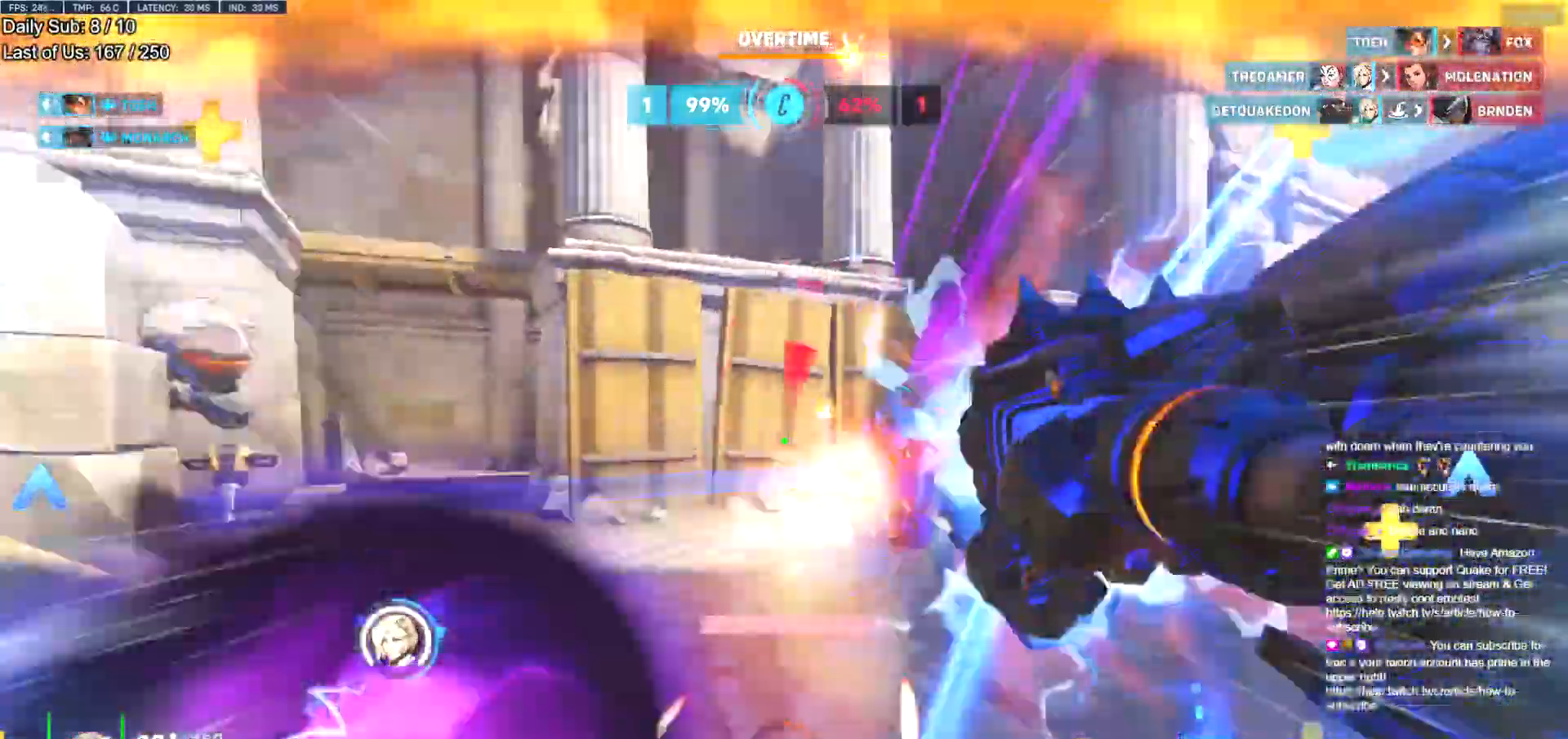
{"keys": ["w"], "mouse": [], "events": [[33, "d", "down"], [33, "w", "up"], [83, "w", "down"], [133, "d", "up"], [167, "d", "down"], [217, "d", "up"], [317, "d", "down"], [367, "a", "down"], [367, "d", "up"], [400, "a", "up"]]}
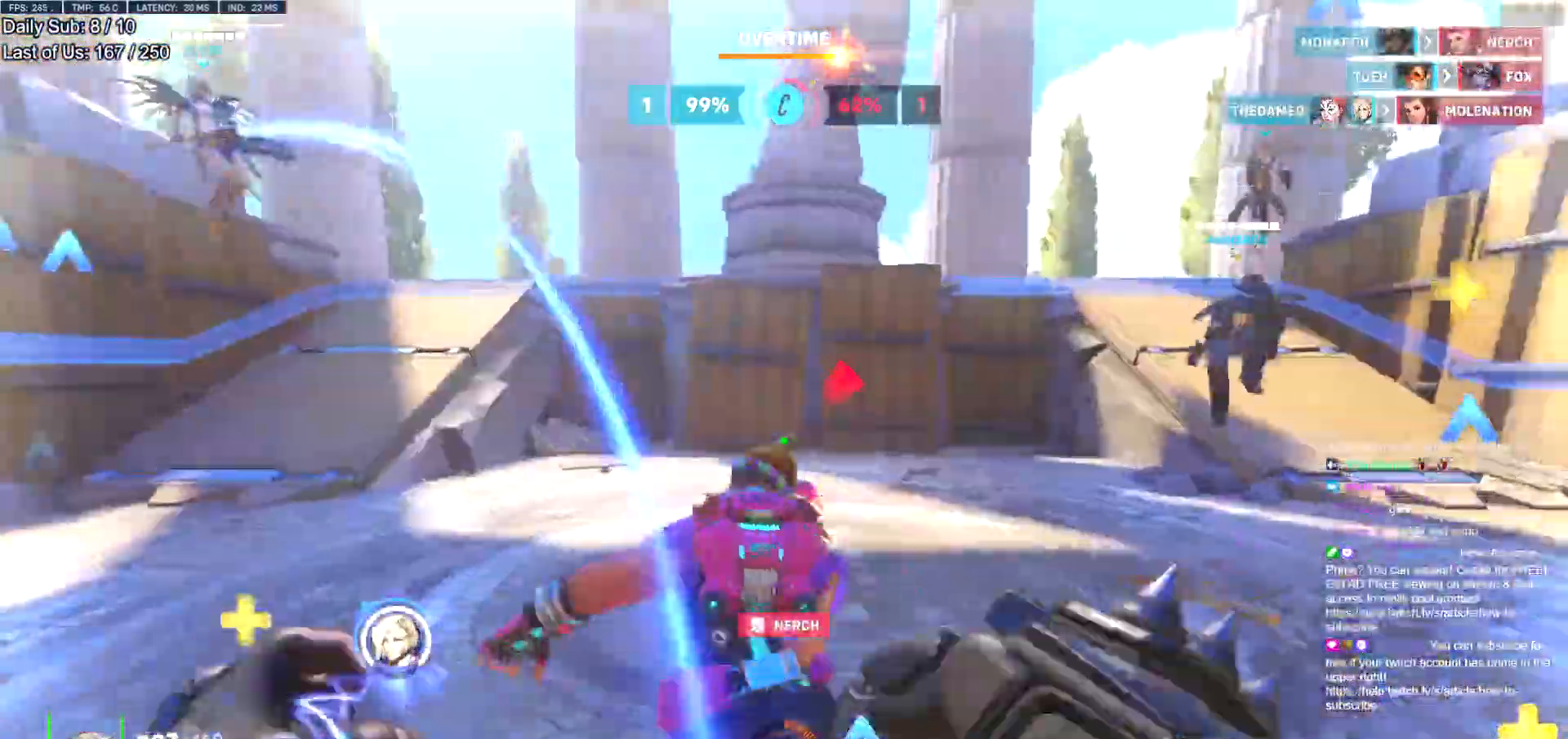
{"keys": ["space", "w"], "mouse": [], "events": [[134, "mouse_left", "down"], [284, "mouse_left", "up"], [417, "space", "down"]]}
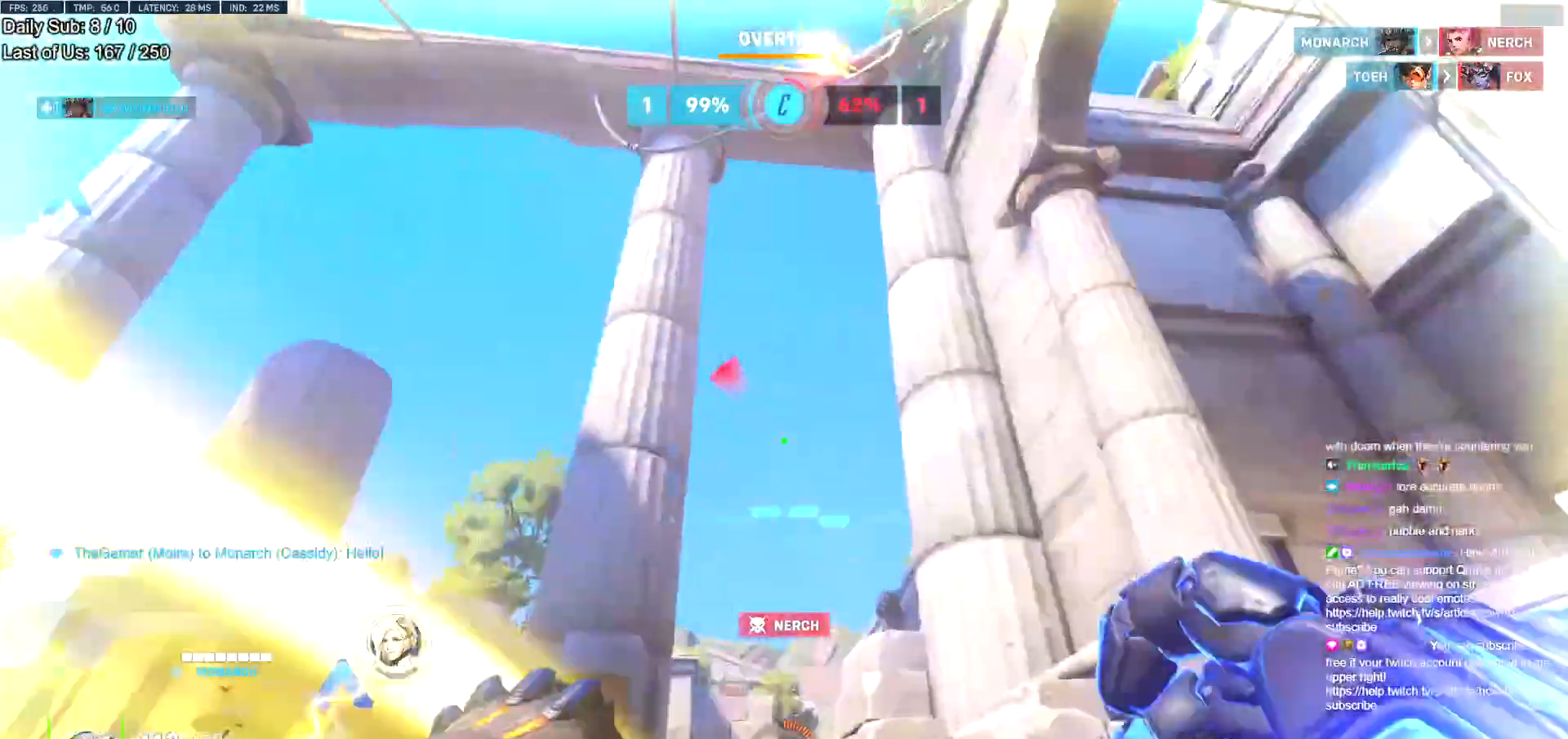
{"keys": ["w"], "mouse": [], "events": [[16, "e", "down"], [16, "space", "up"], [100, "e", "up"]]}
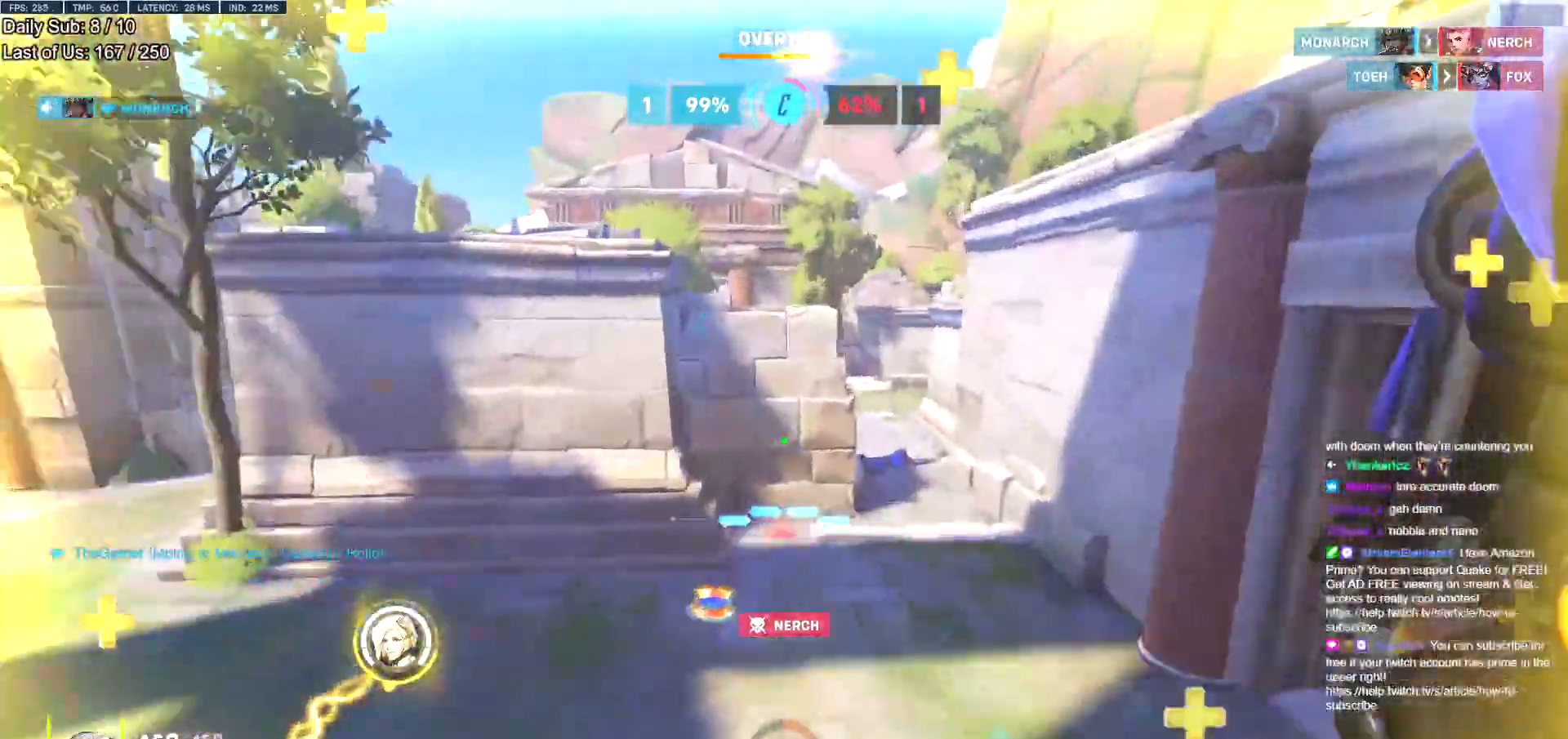
{"keys": ["melee", "space", "w"], "mouse": ["left"], "events": [[401, "e", "down"], [401, "mouse_left", "down"], [451, "e", "up"], [451, "melee", "down"], [501, "space", "down"]]}
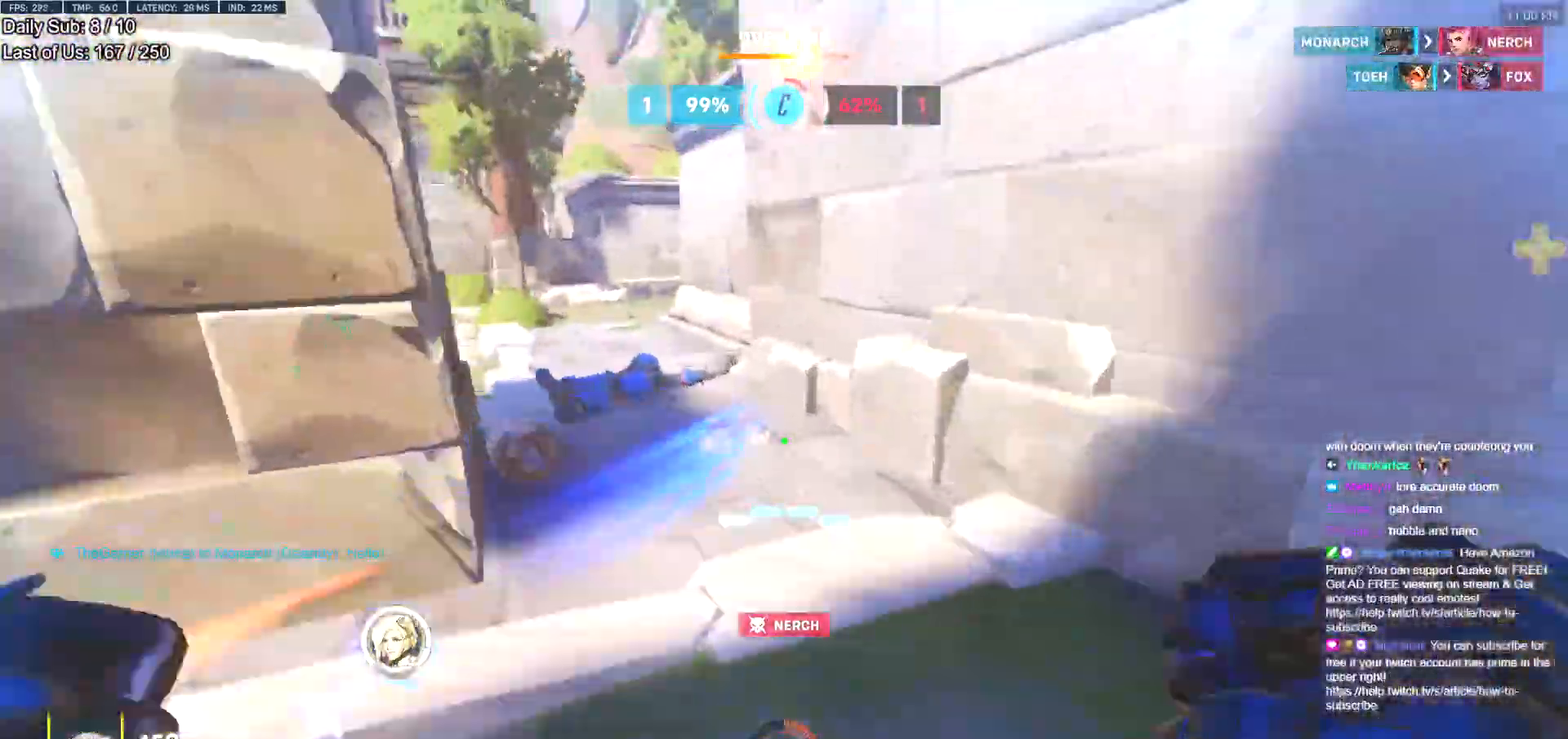
{"keys": ["d", "w"], "mouse": [], "events": [[50, "melee", "up"], [50, "mouse_left", "up"], [100, "space", "up"], [367, "d", "down"]]}
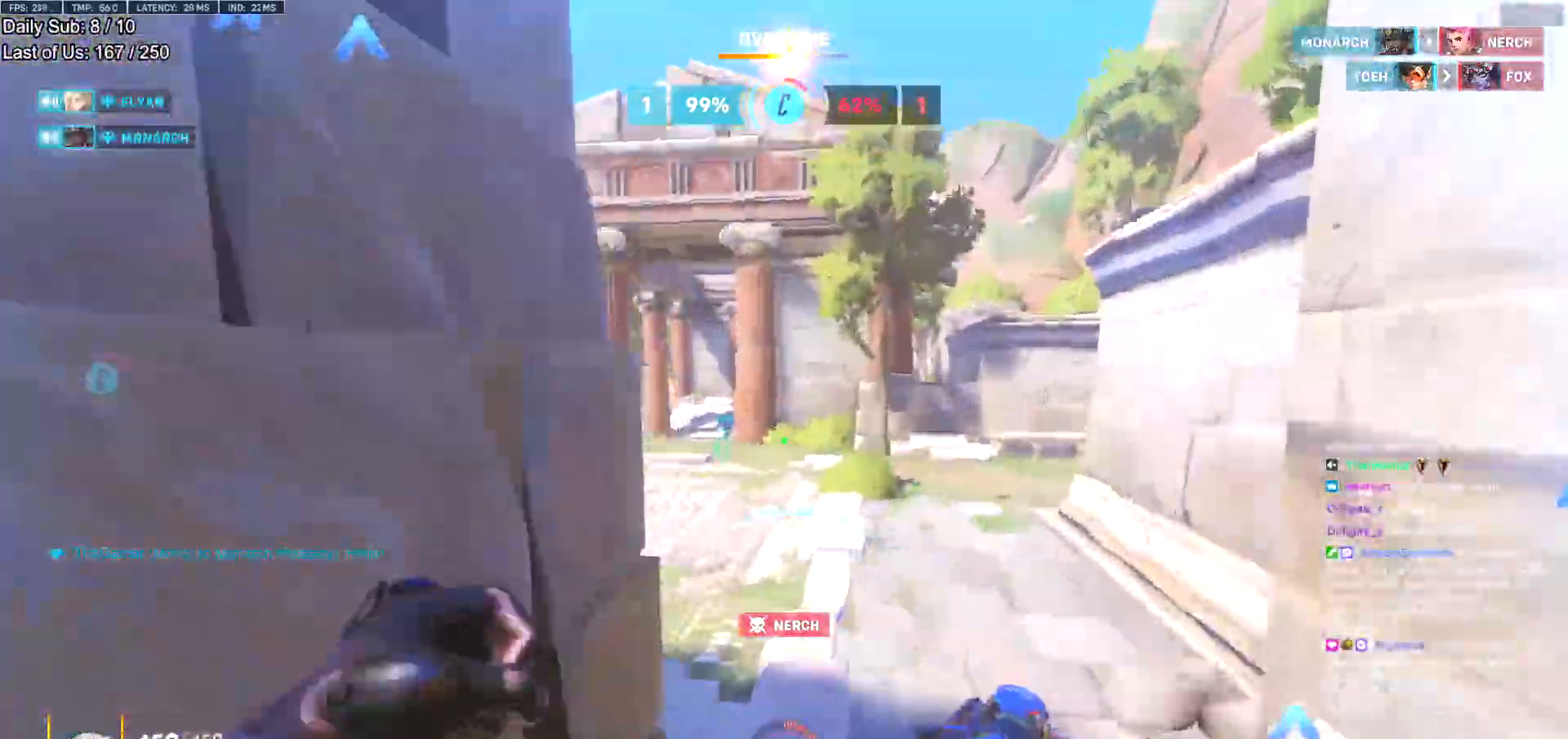
{"keys": ["w"], "mouse": [], "events": [[150, "d", "up"]]}
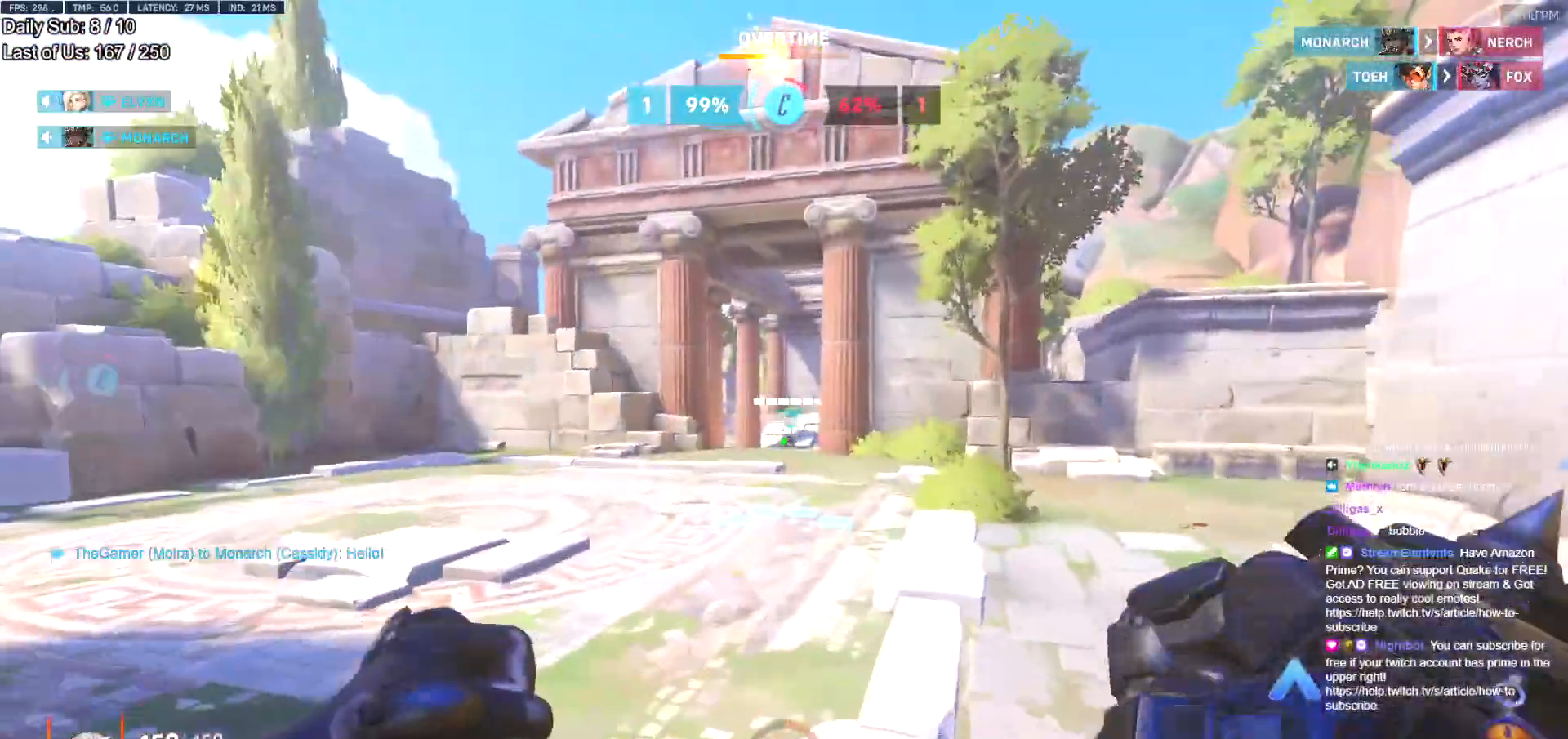
{"keys": ["w"], "mouse": [], "events": []}
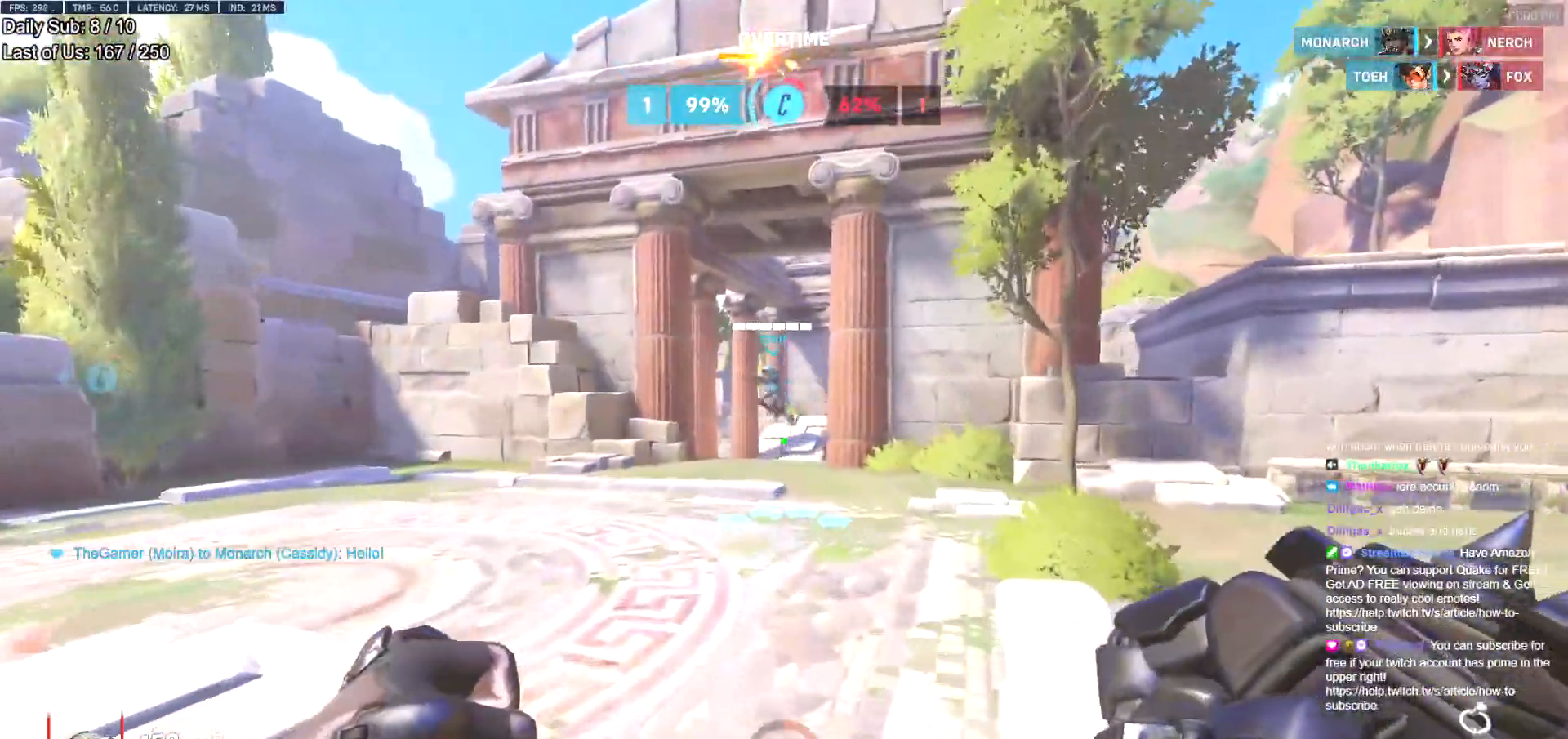
{"keys": ["w"], "mouse": [], "events": []}
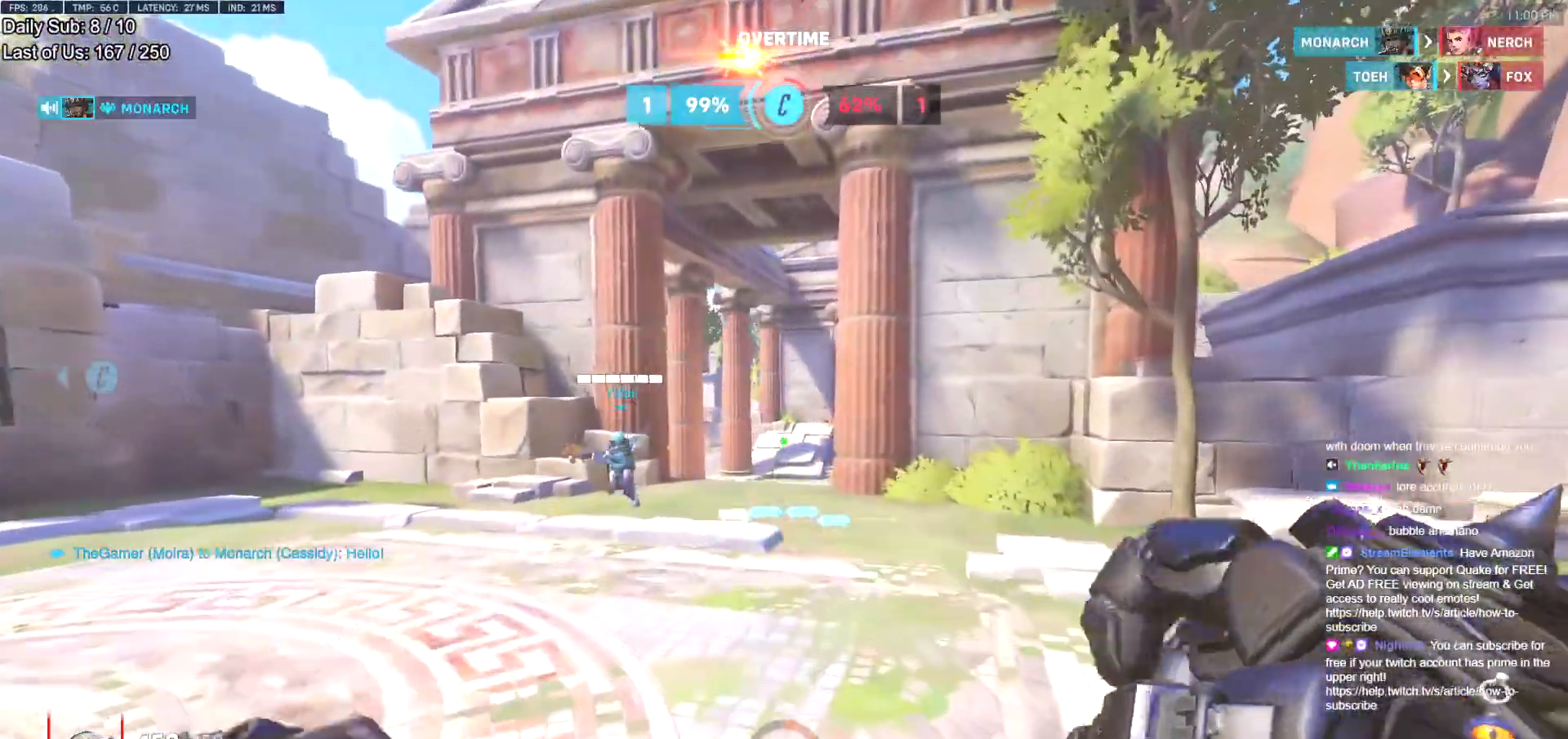
{"keys": ["w"], "mouse": [], "events": [[16, "mouse_left", "down"], [66, "mouse_left", "up"]]}
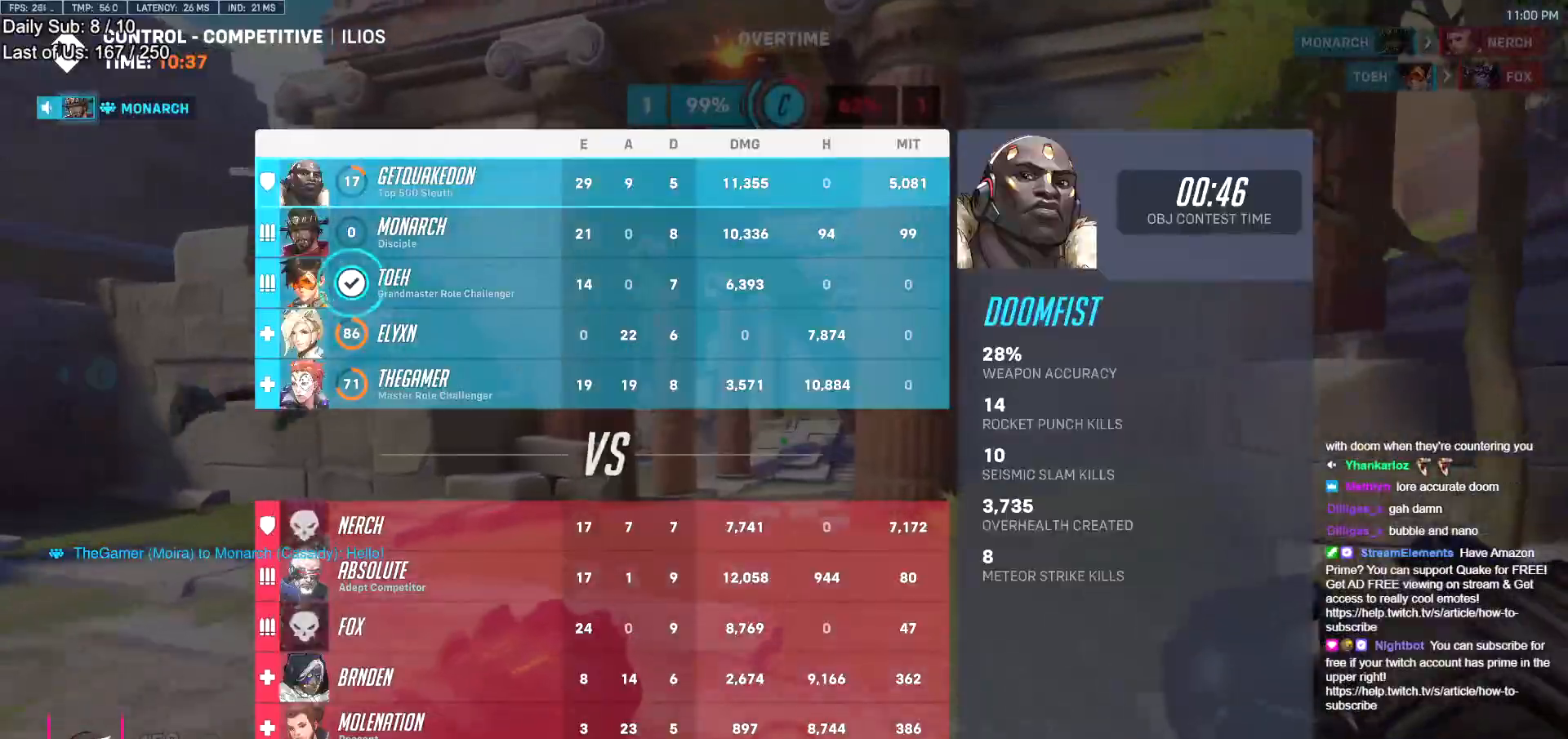
{"keys": ["w"], "mouse": [], "events": [[34, "r", "down"], [117, "r", "up"], [217, "space", "down"], [367, "space", "up"]]}
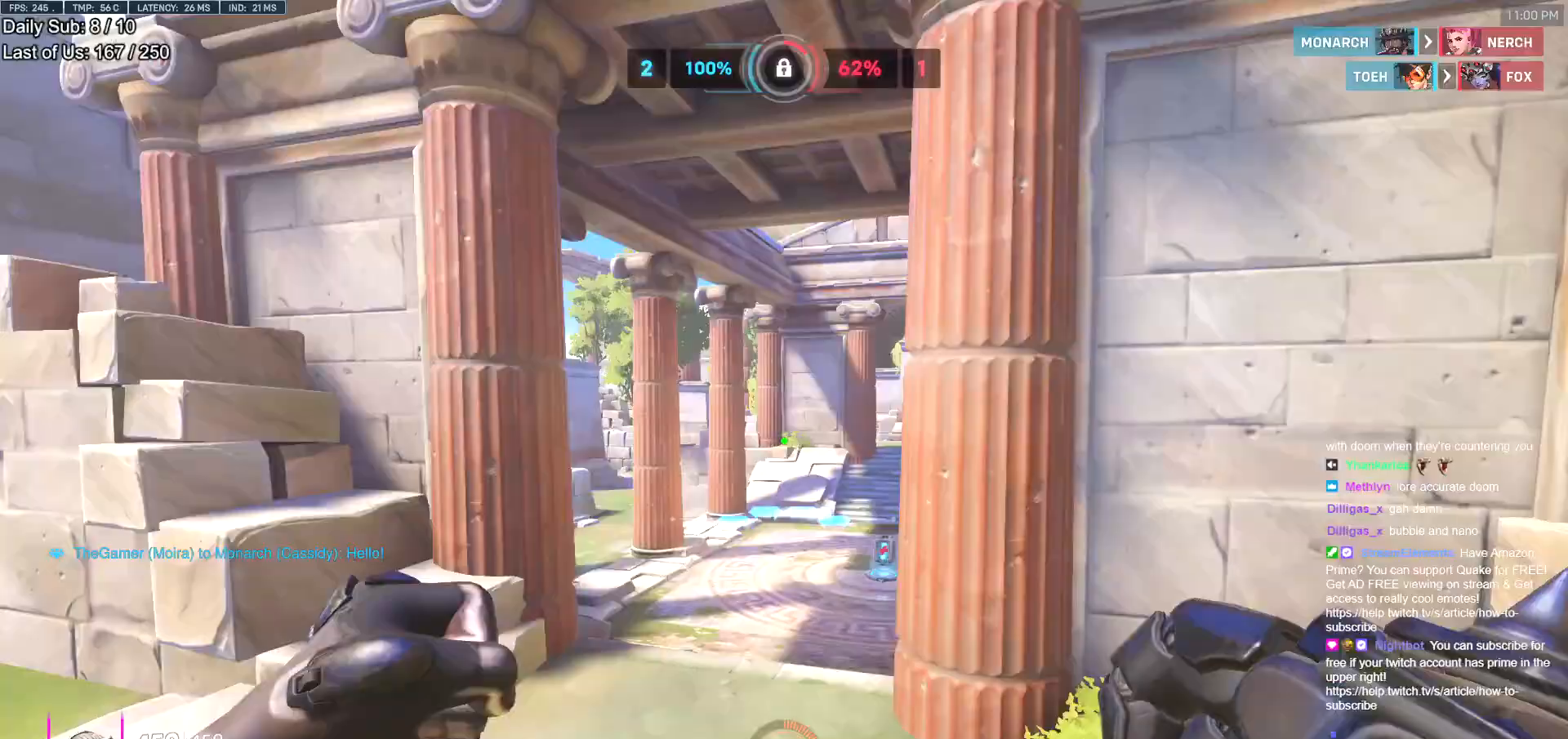
{"keys": ["space", "w"], "mouse": [], "events": [[50, "r", "down"], [133, "r", "up"], [333, "r", "down"], [417, "r", "up"], [467, "space", "down"]]}
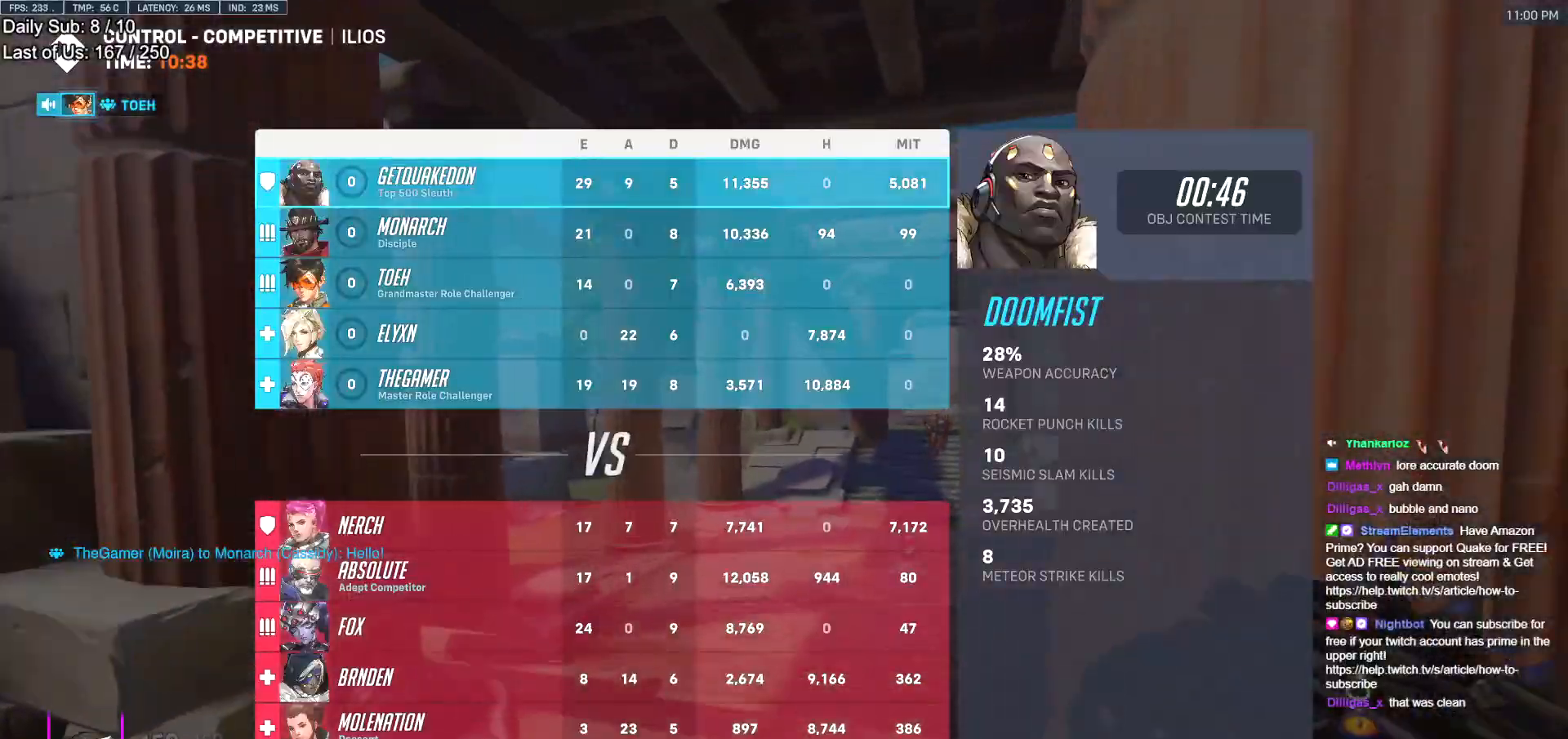
{"keys": ["w"], "mouse": ["left"], "events": [[100, "space", "up"], [150, "r", "down"], [250, "r", "up"], [351, "r", "down"], [384, "mouse_left", "down"], [484, "r", "up"]]}
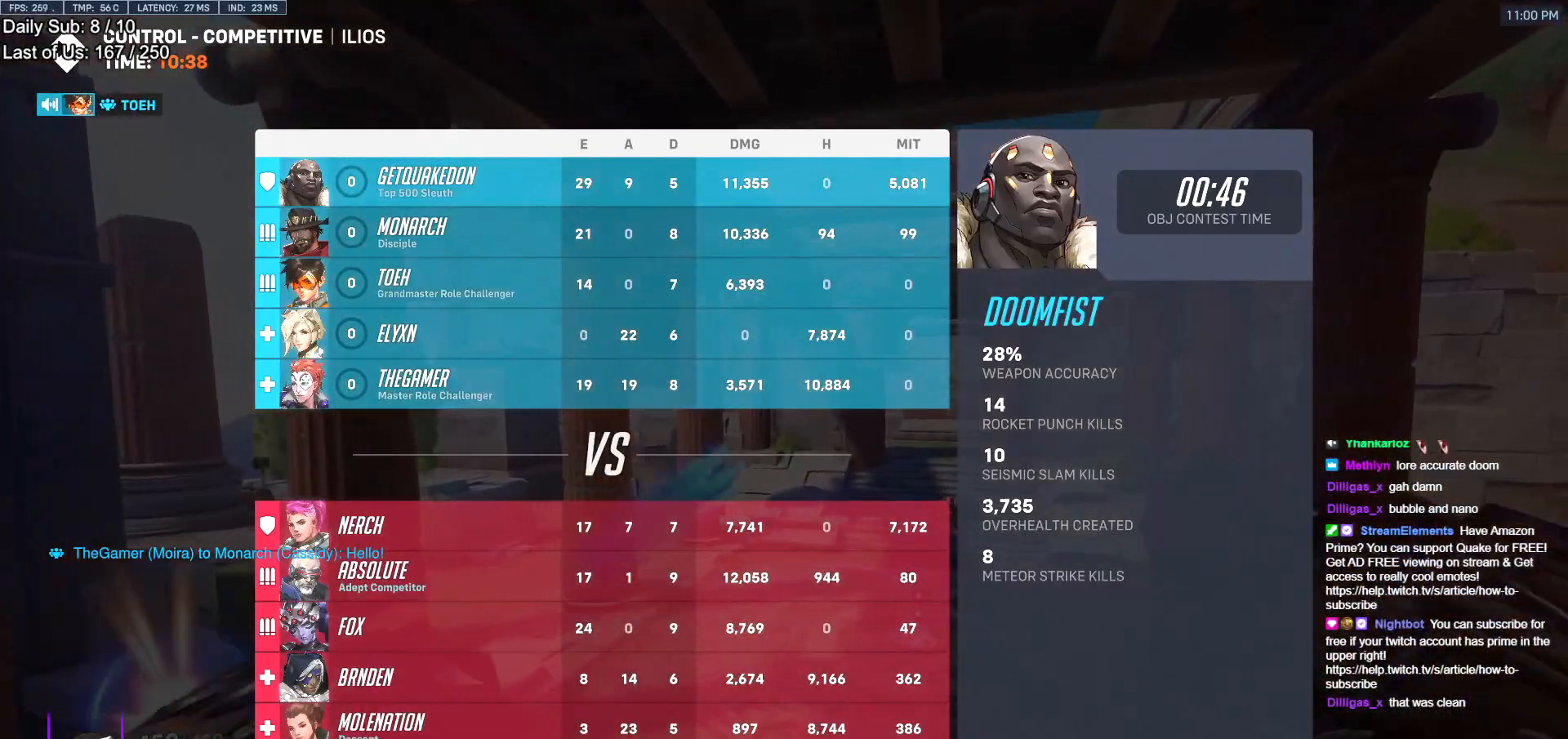
{"keys": ["d", "w"], "mouse": [], "events": [[116, "mouse_left", "up"], [116, "w", "up"], [267, "w", "down"], [450, "d", "down"]]}
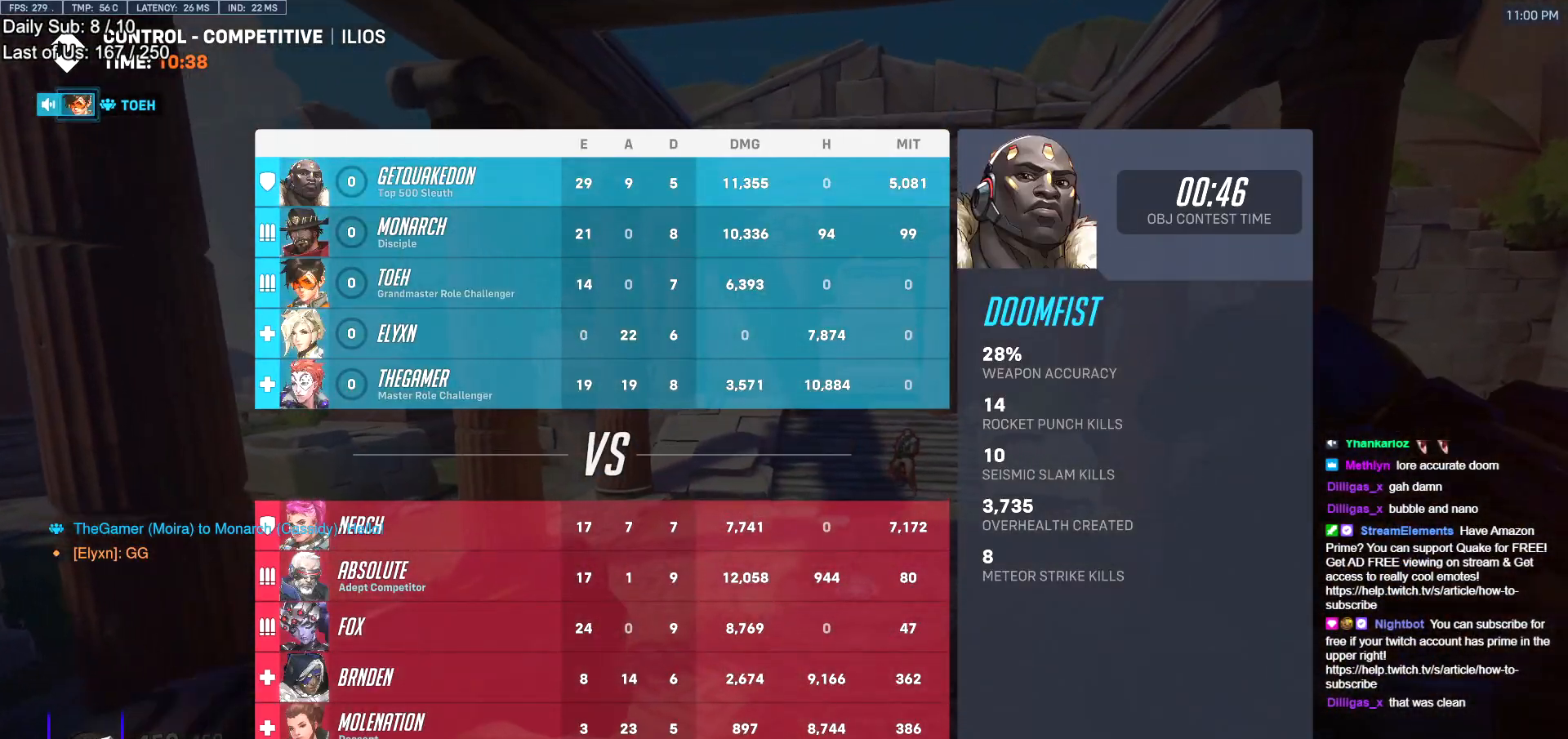
{"keys": ["w"], "mouse": [], "events": [[150, "d", "up"], [150, "space", "down"], [284, "space", "up"], [367, "d", "down"], [367, "mouse_left", "down"], [417, "mouse_left", "up"], [467, "d", "up"]]}
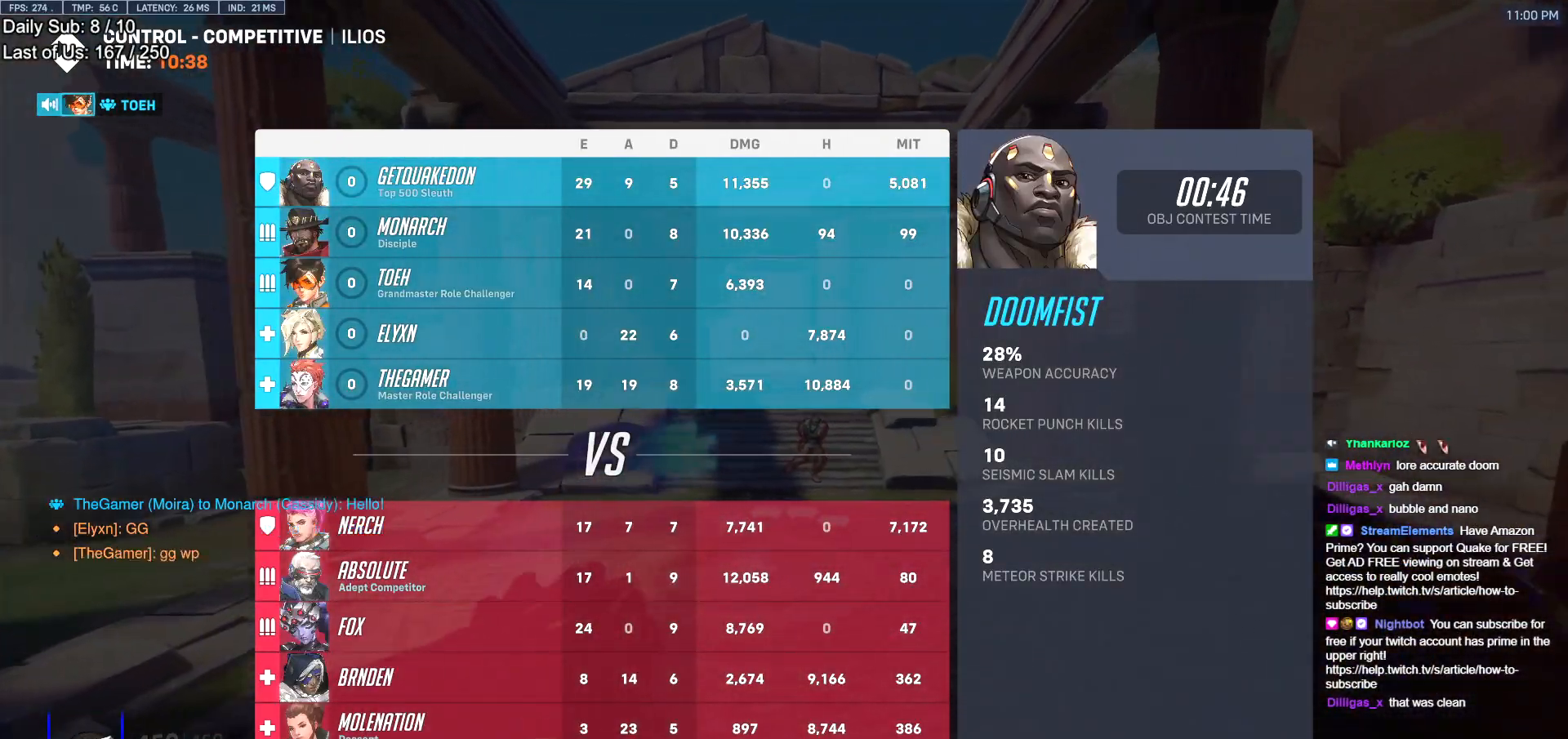
{"keys": [], "mouse": ["right"], "events": [[66, "mouse_left", "down"], [200, "d", "down"], [200, "mouse_right", "down"], [250, "mouse_left", "up"], [300, "space", "down"], [350, "w", "up"], [383, "d", "up"], [383, "space", "up"]]}
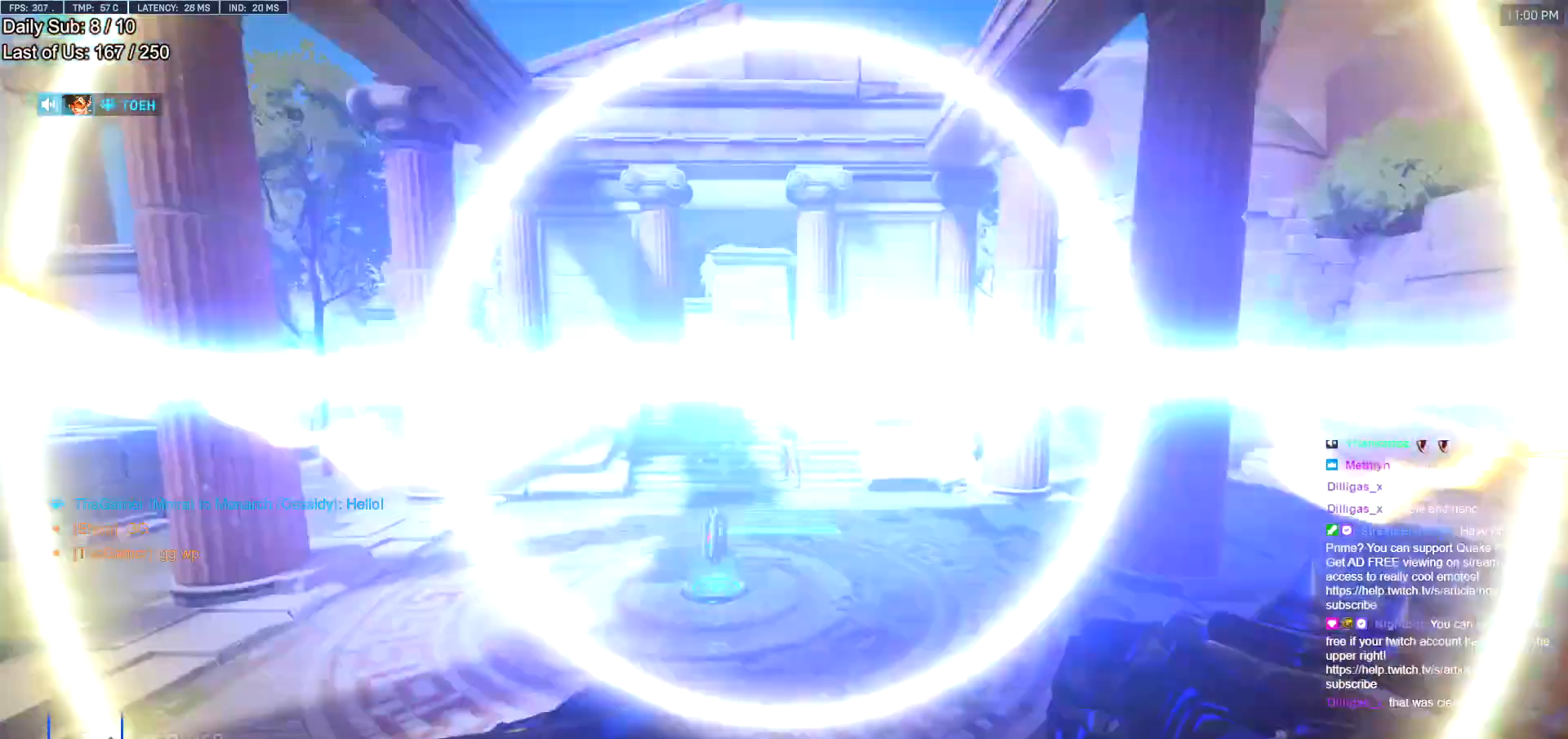
{"keys": ["w"], "mouse": ["right"], "events": [[451, "w", "down"]]}
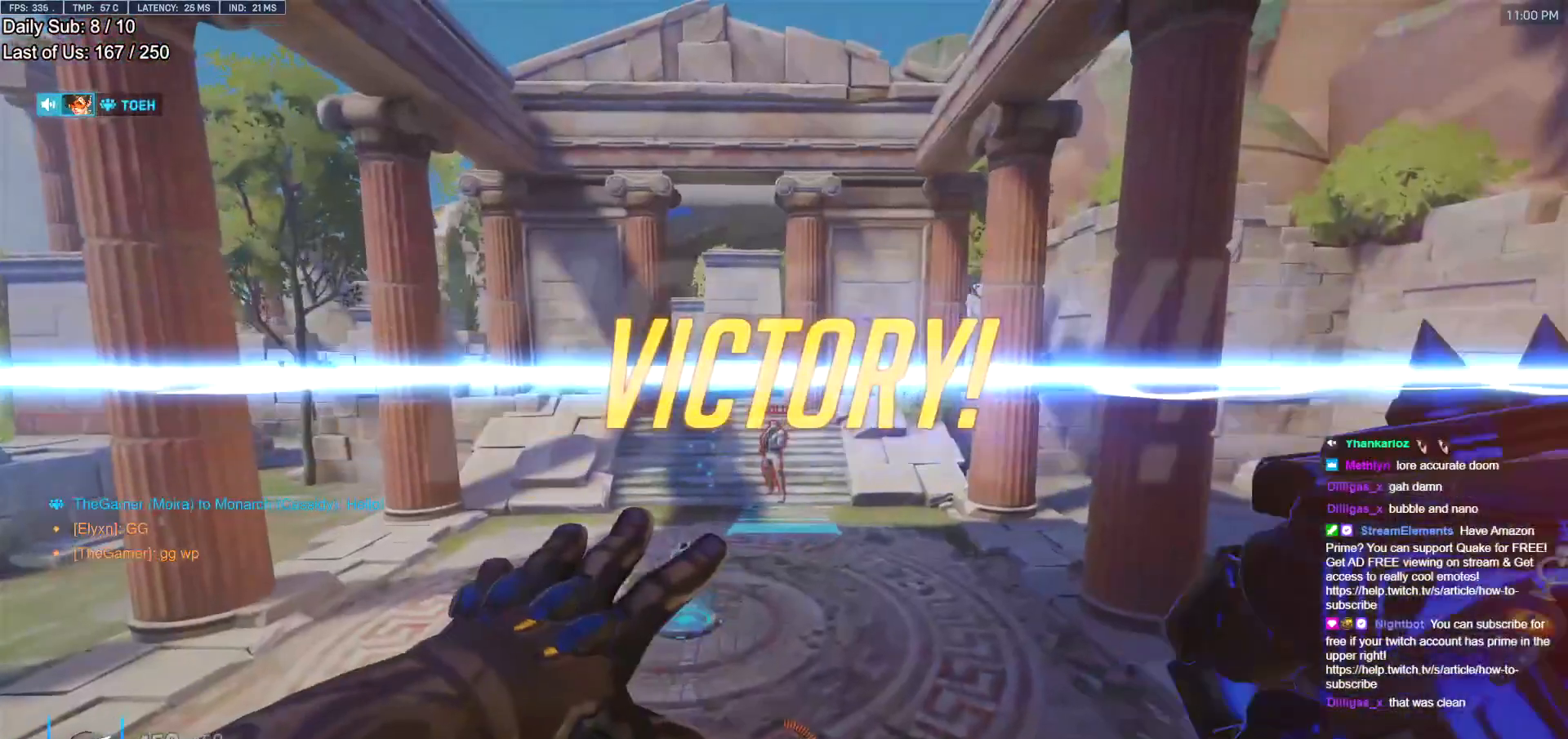
{"keys": [], "mouse": ["right"], "events": [[83, "r", "down"], [133, "r", "up"], [417, "w", "up"]]}
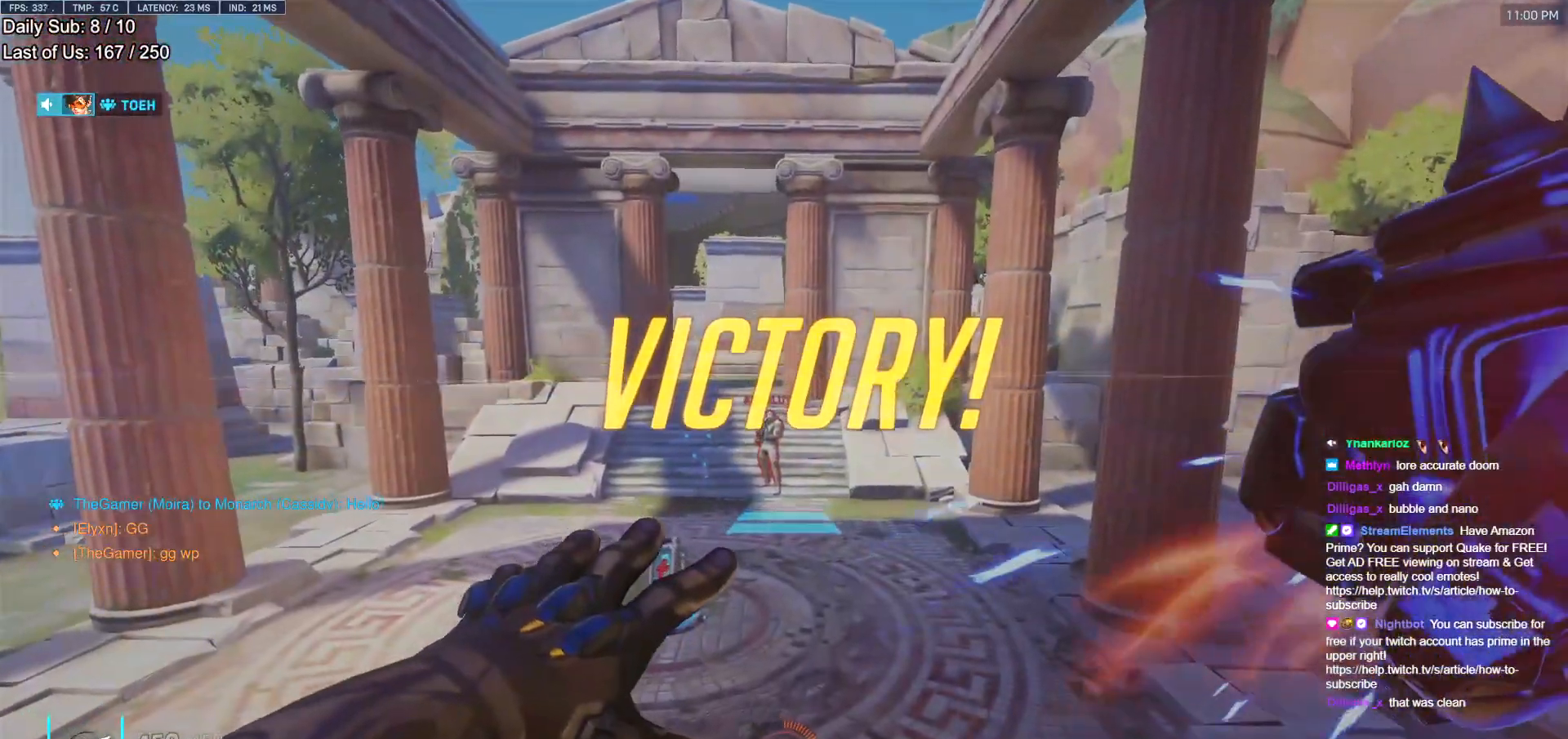
{"keys": [], "mouse": [], "events": [[150, "w", "down"], [250, "w", "up"], [384, "mouse_right", "up"]]}
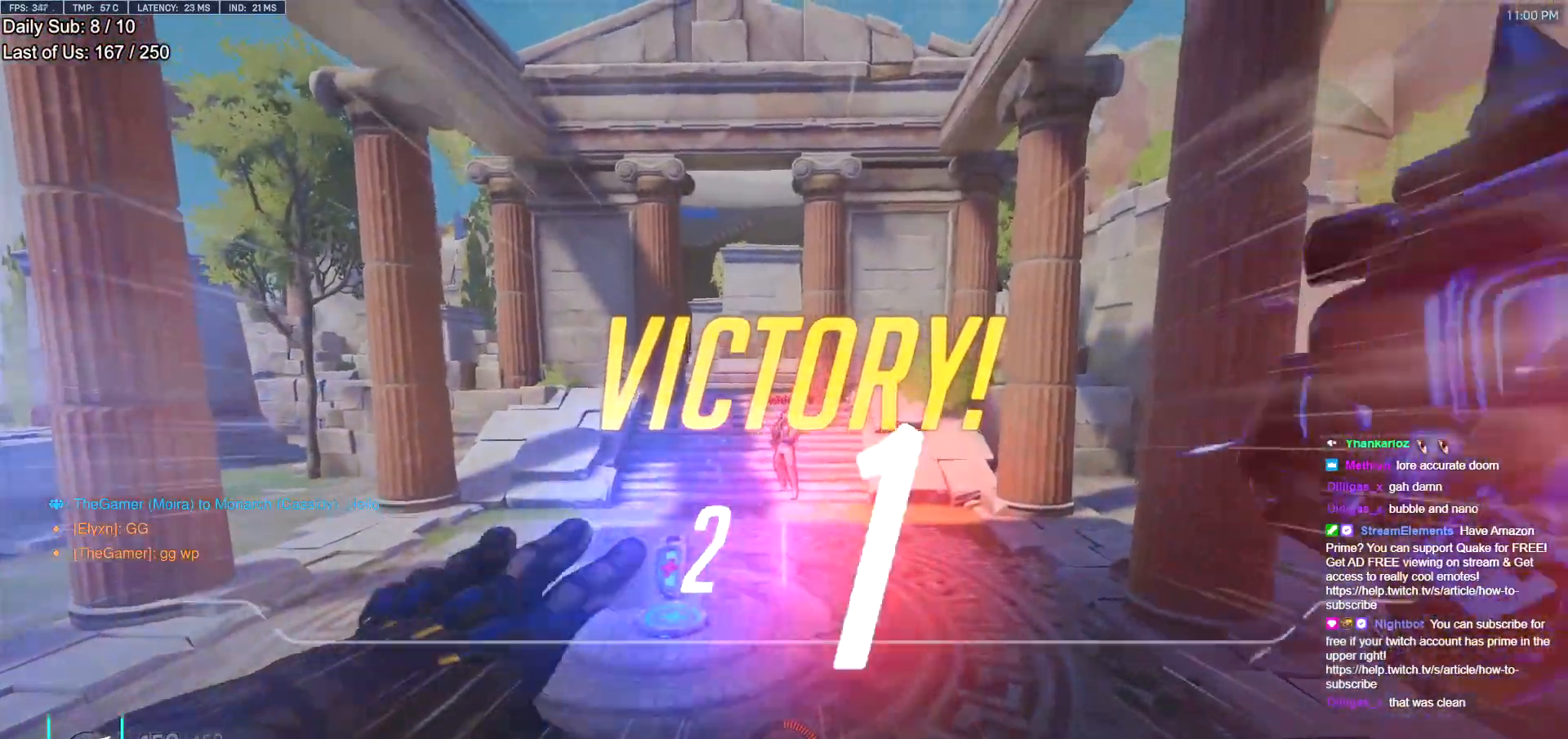
{"keys": ["w"], "mouse": [], "events": [[184, "w", "down"]]}
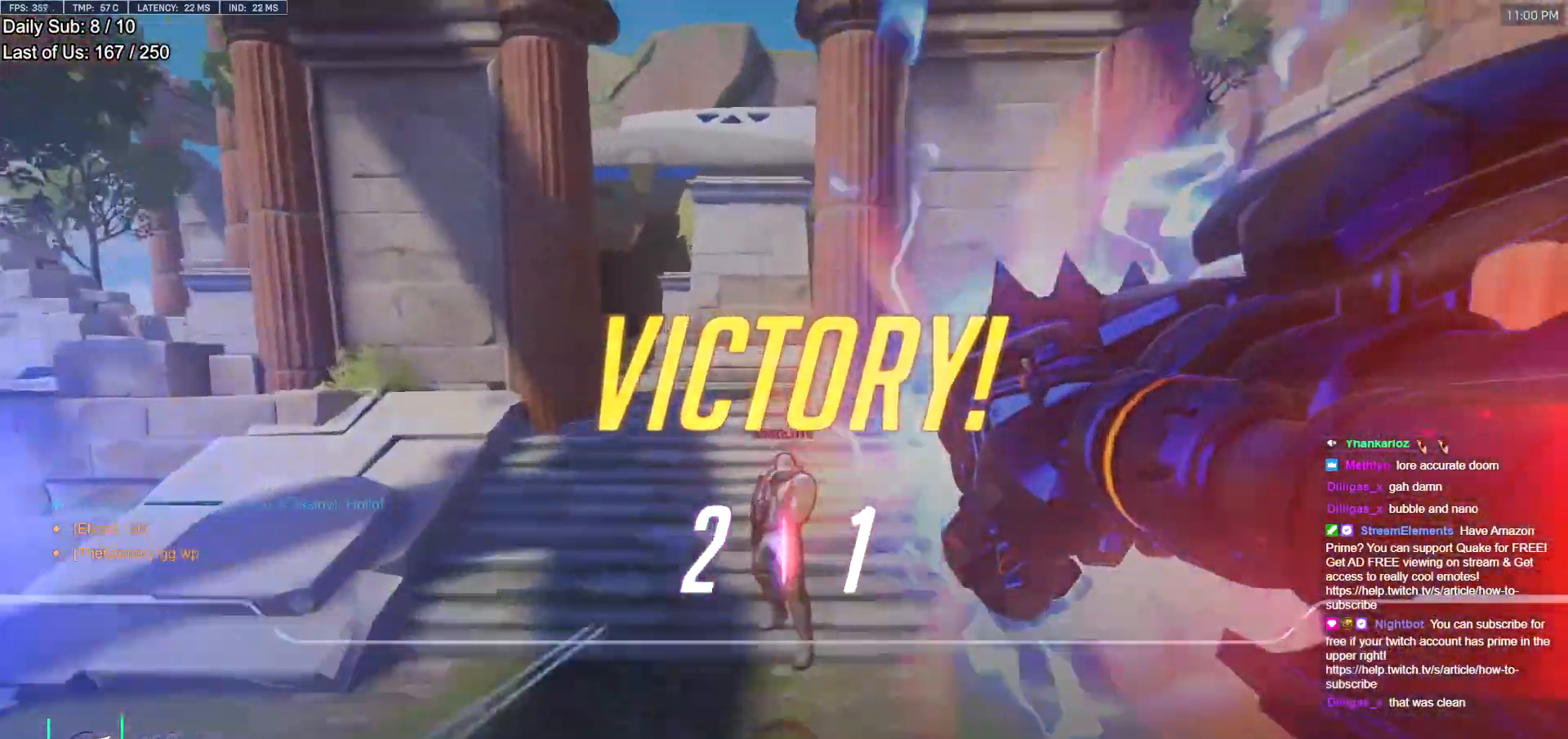
{"keys": ["w"], "mouse": [], "events": [[283, "w", "up"], [333, "w", "down"]]}
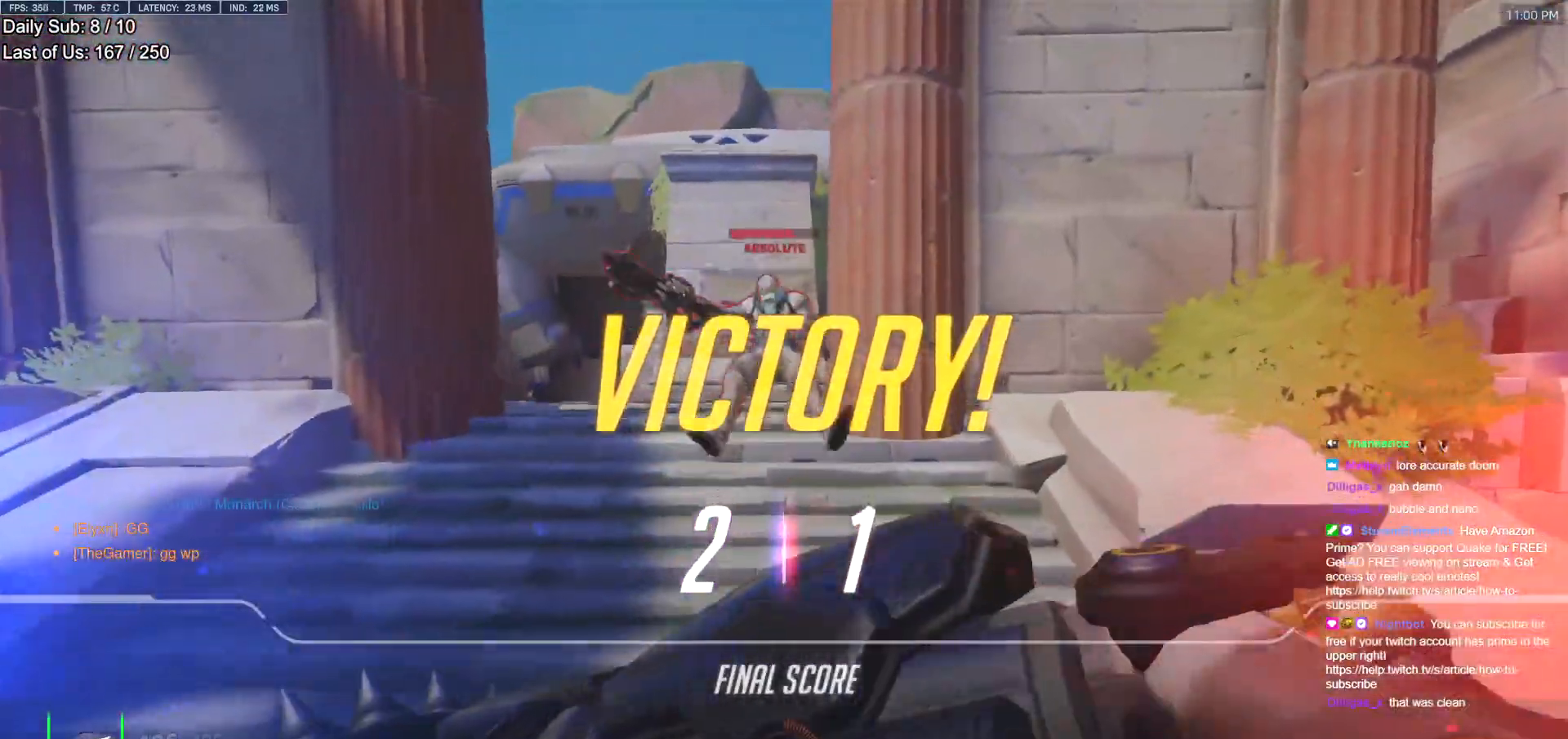
{"keys": ["w"], "mouse": [], "events": [[83, "space", "down"], [133, "space", "up"]]}
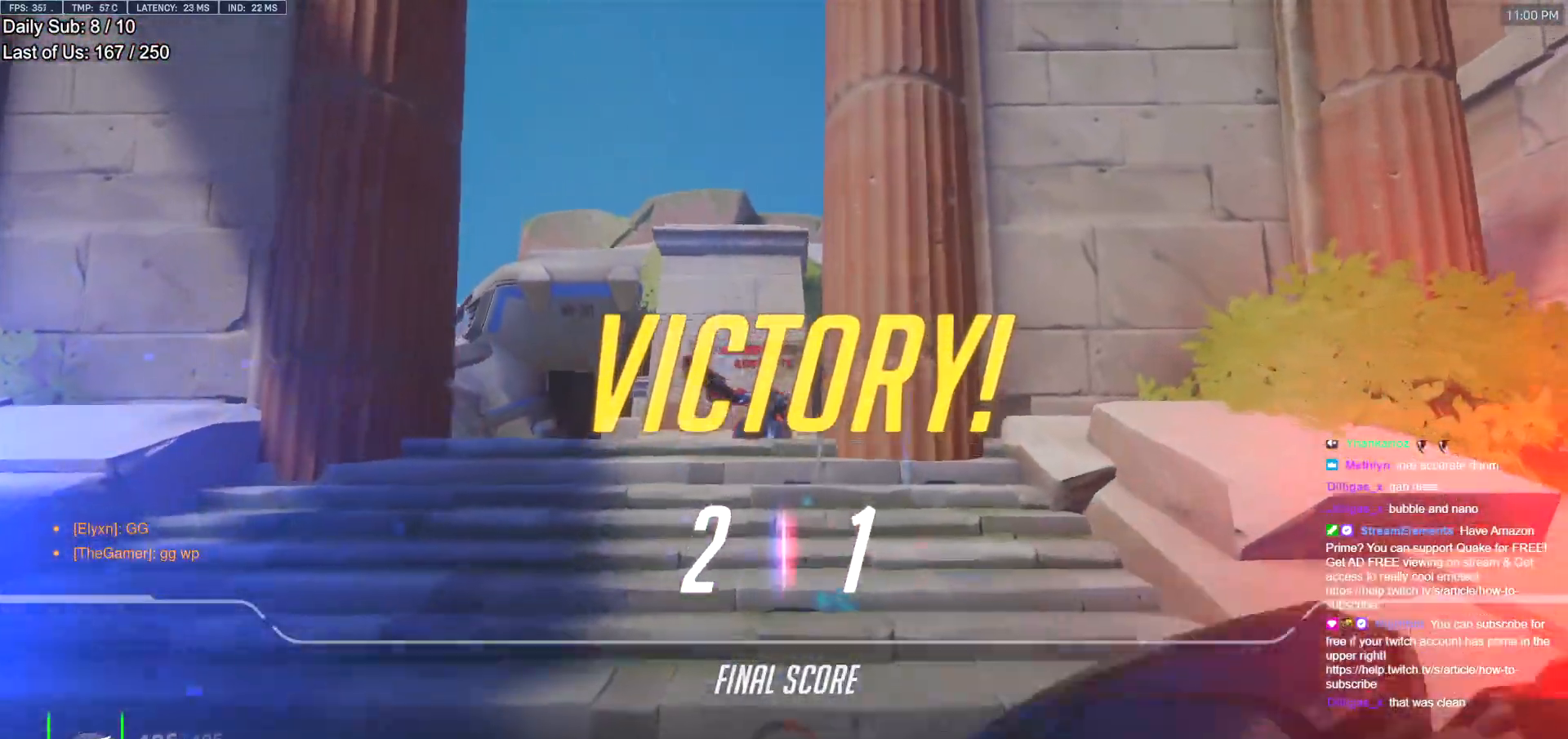
{"keys": ["w"], "mouse": [], "events": [[83, "a", "down"], [183, "a", "up"], [233, "mouse_left", "down"], [283, "a", "down"], [283, "mouse_right", "down"], [333, "mouse_right", "up"], [367, "a", "up"], [367, "mouse_left", "up"]]}
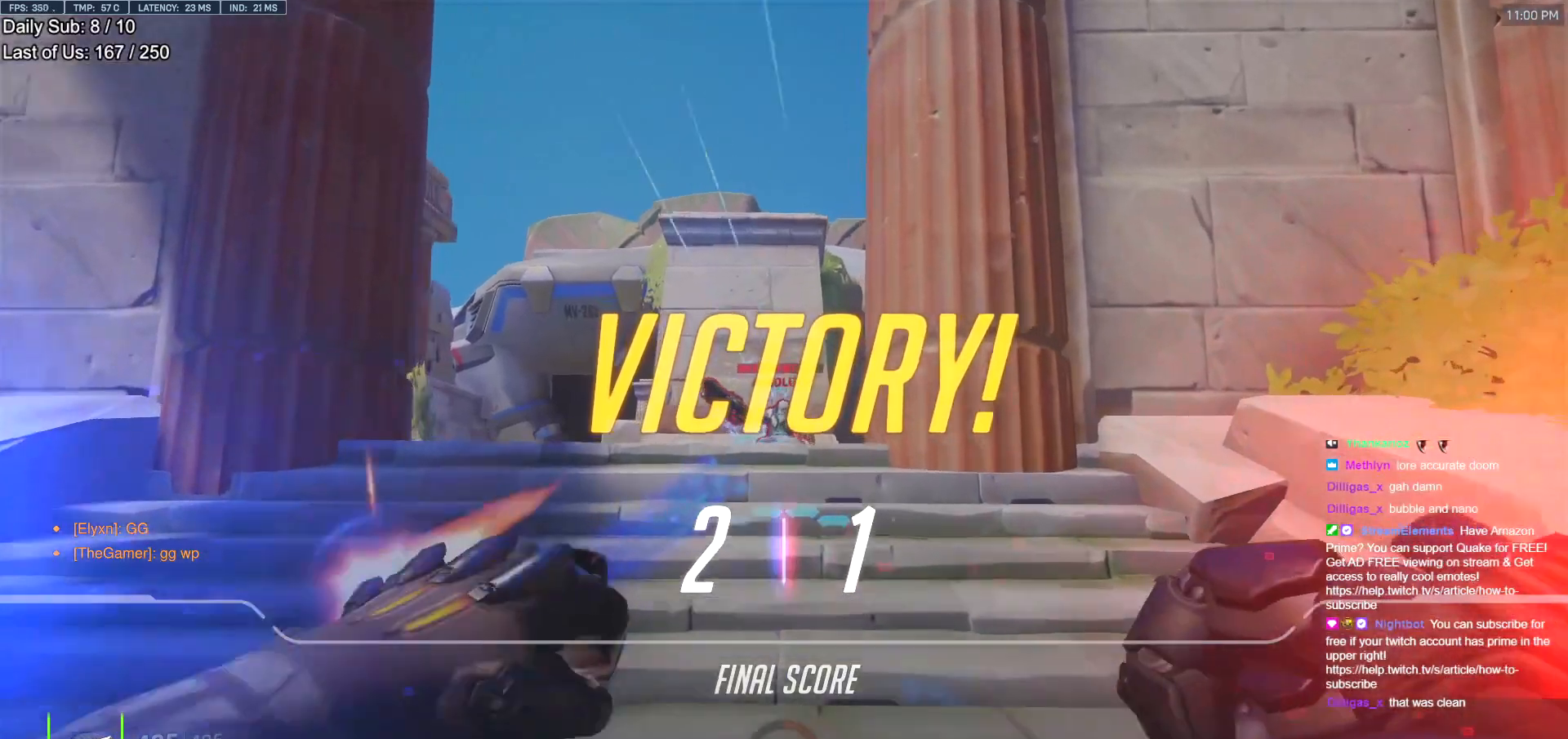
{"keys": [], "mouse": [], "events": [[83, "mouse_left", "down"], [134, "mouse_left", "up"], [134, "w", "up"]]}